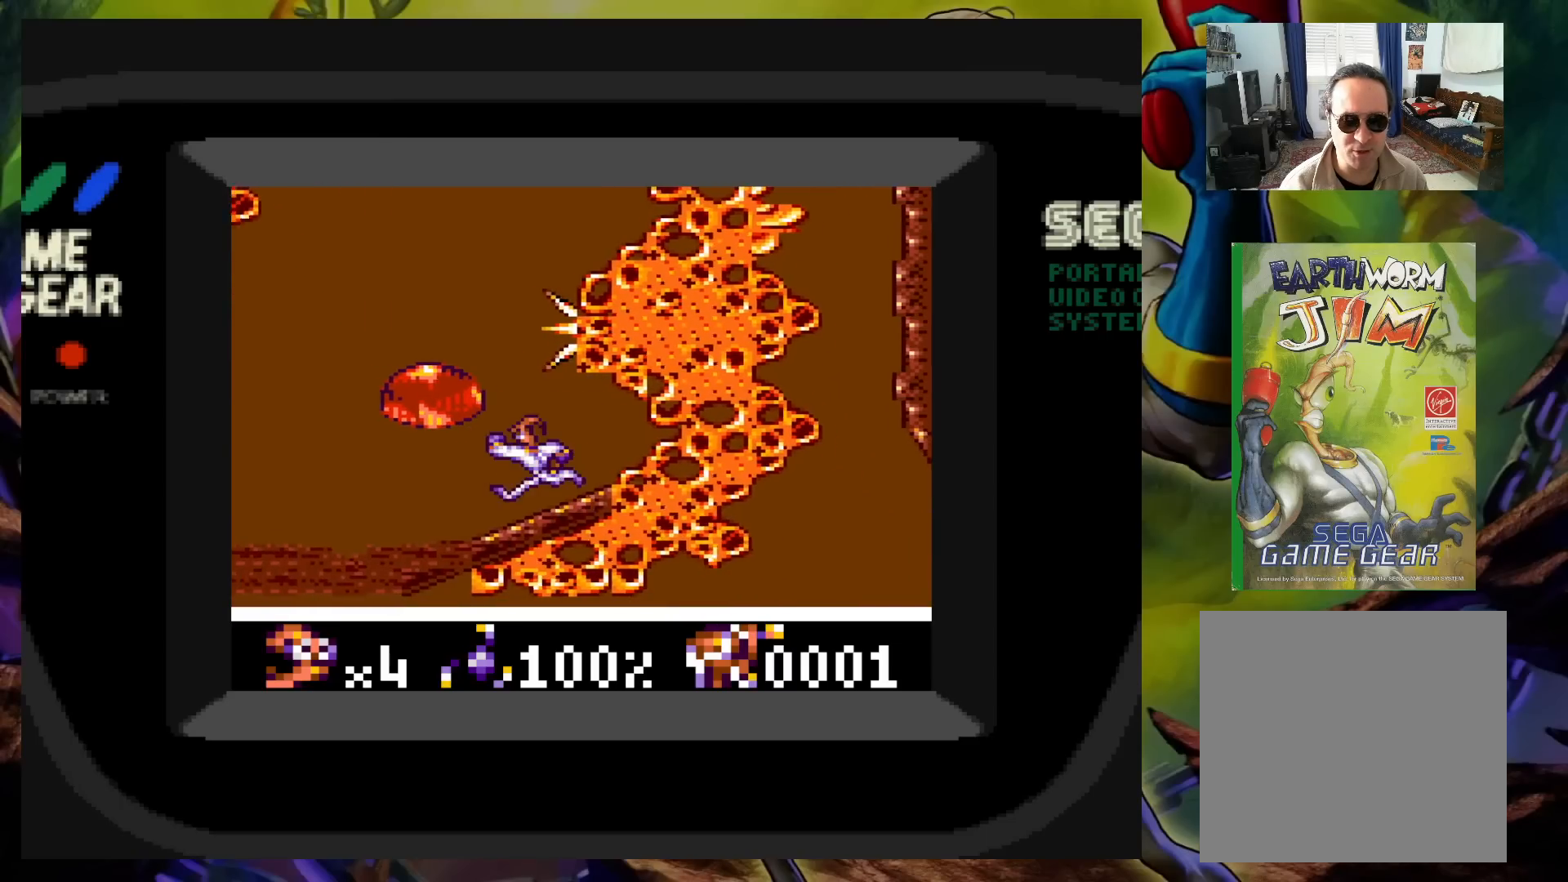
Gameplay with a controller (Xbox layout); each line is a JSON object with the inputs held at the frame after it. "events" lists button and stick changes between this image and that frame as [ms after this image, input, new state], when the widget could be followed in between. Not read: L3 R3 left_stick right_stick.
{"buttons": [], "events": [[233, "DPAD_LEFT", "up"], [483, "A", "up"]]}
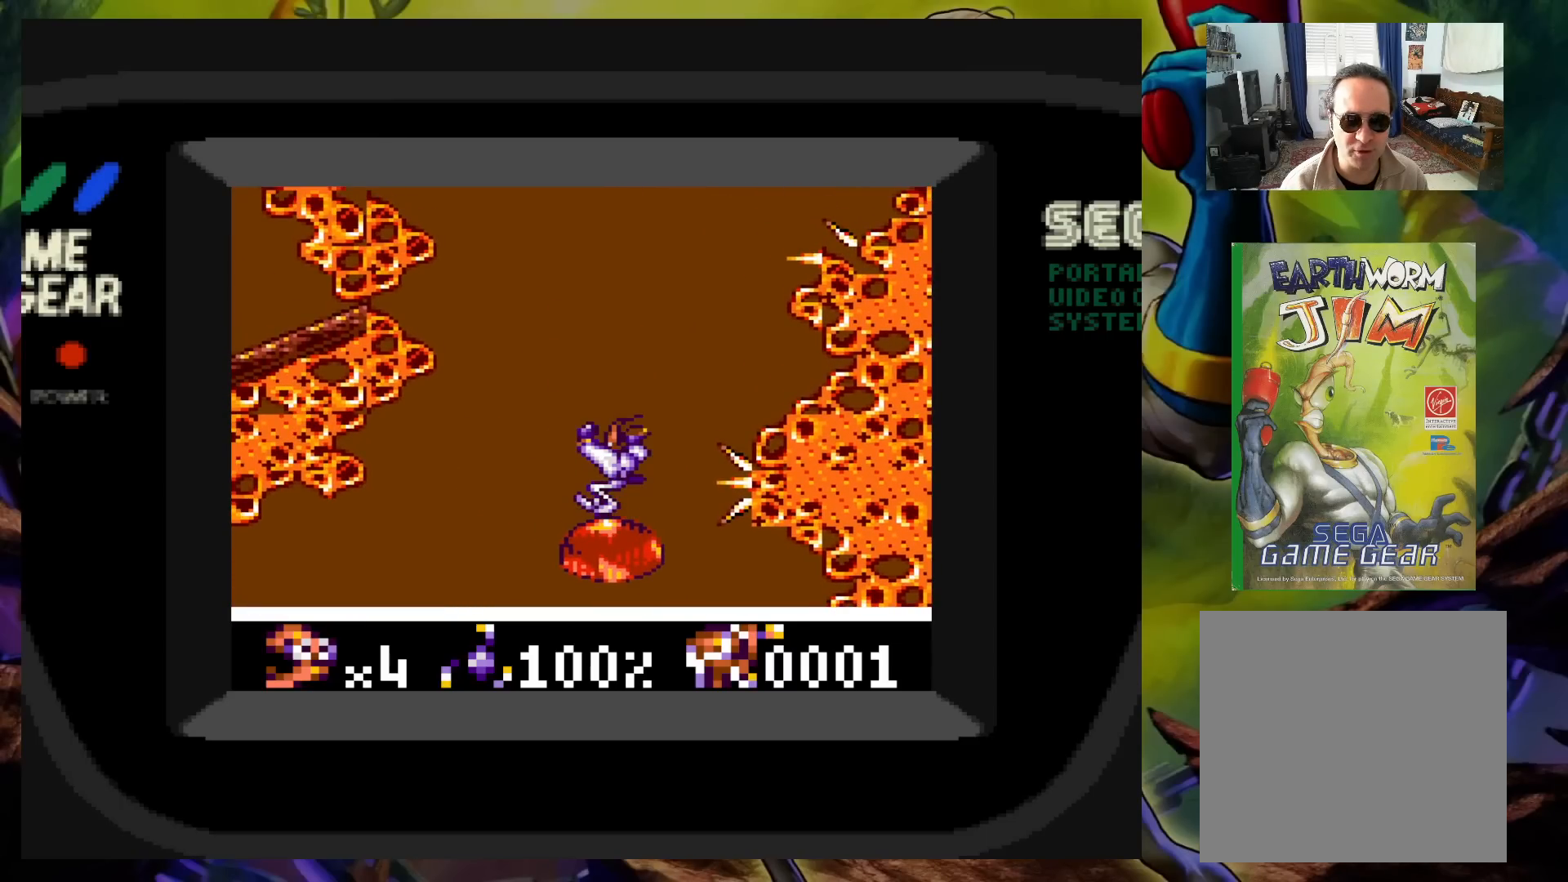
{"buttons": [], "events": []}
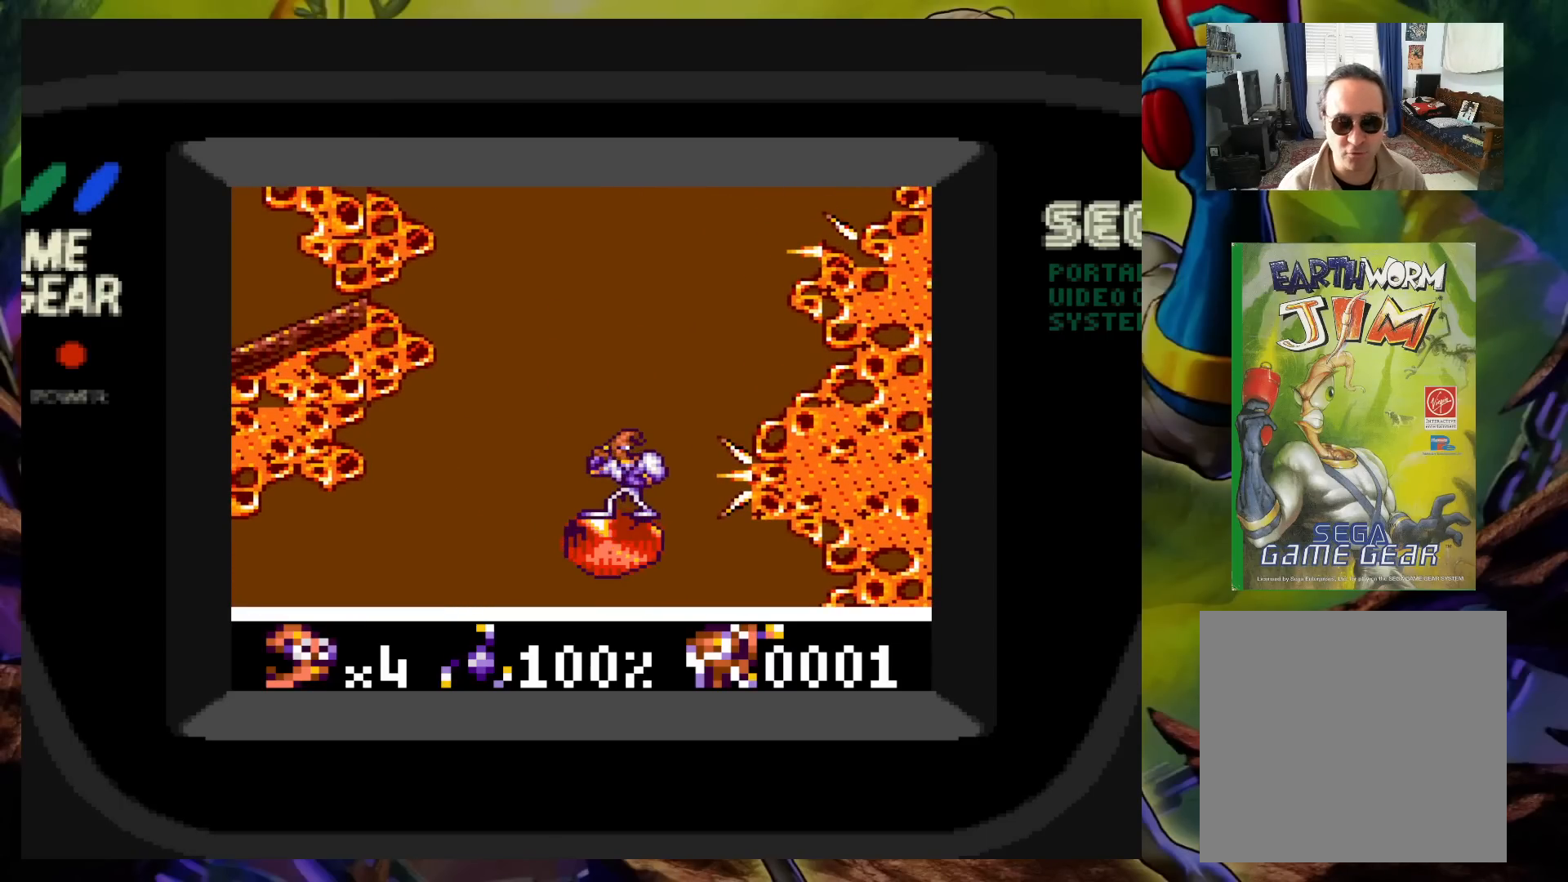
{"buttons": [], "events": []}
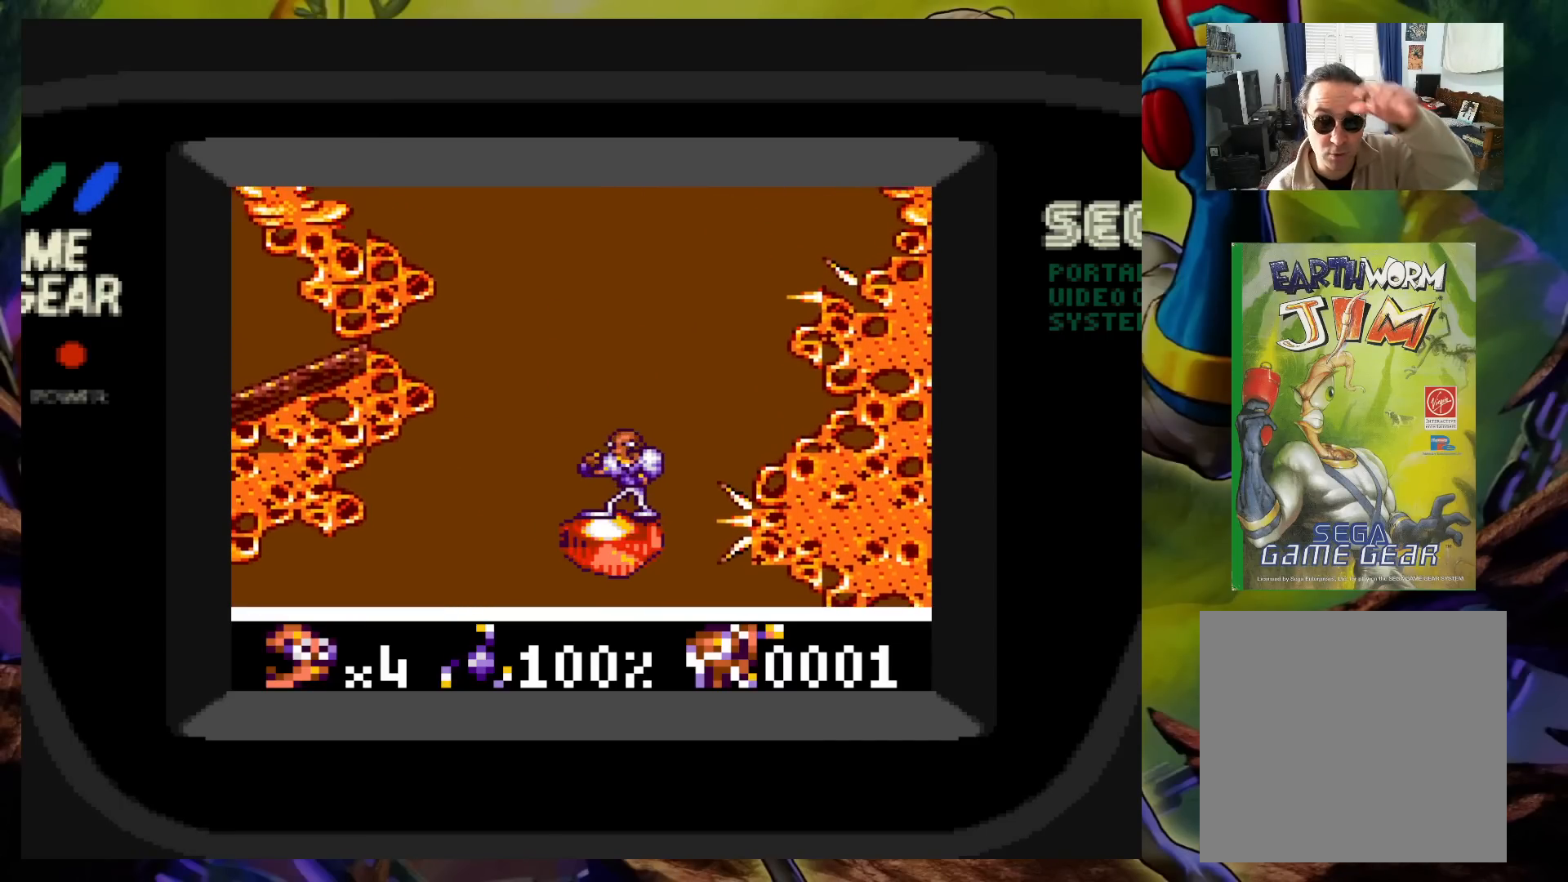
{"buttons": [], "events": []}
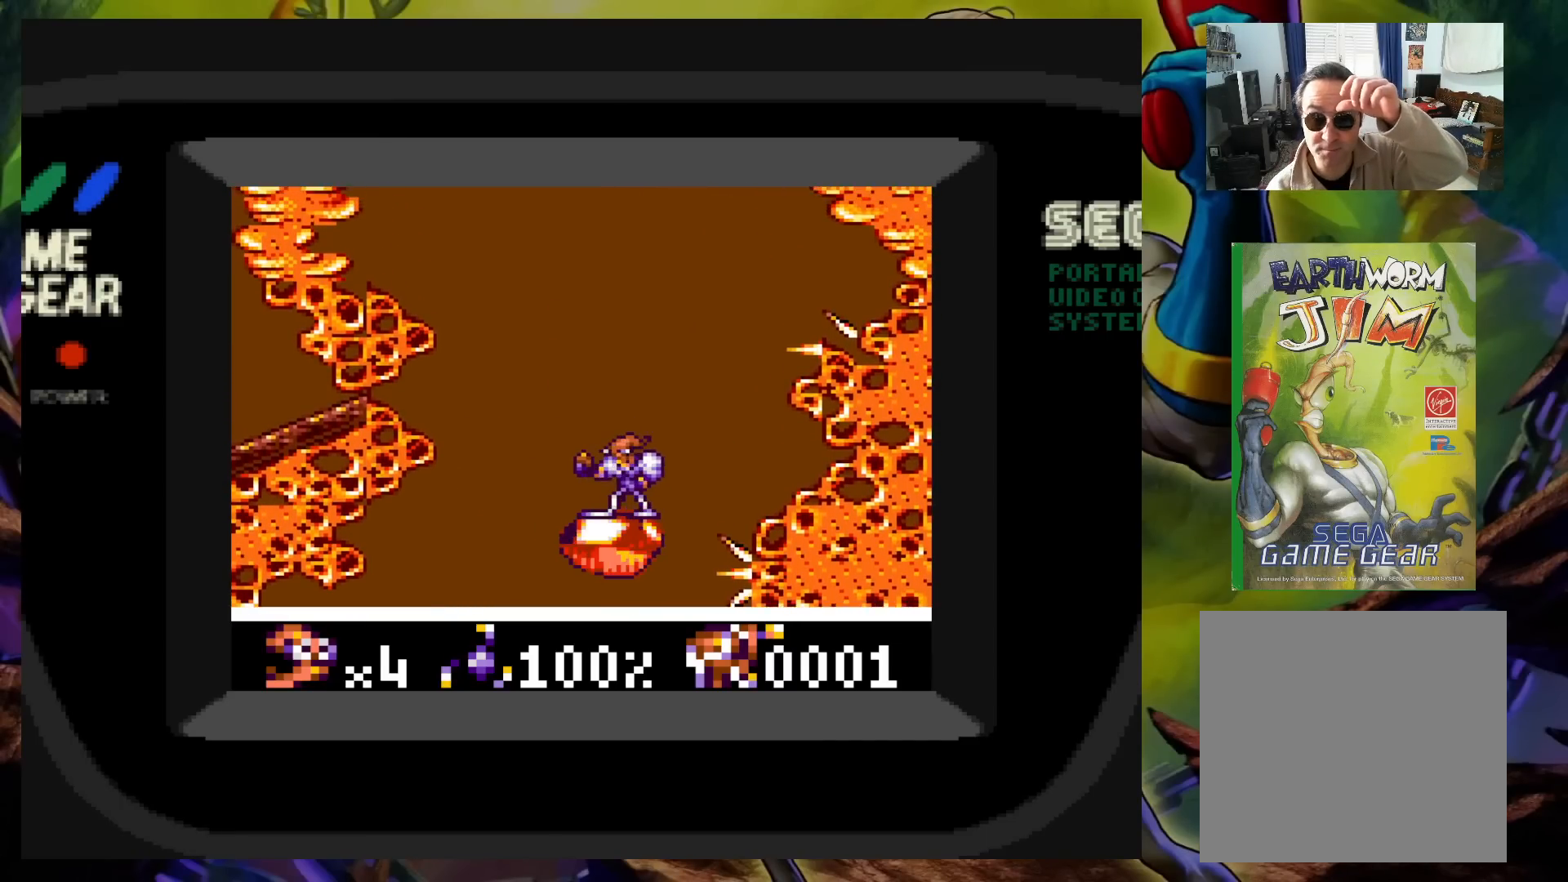
{"buttons": [], "events": []}
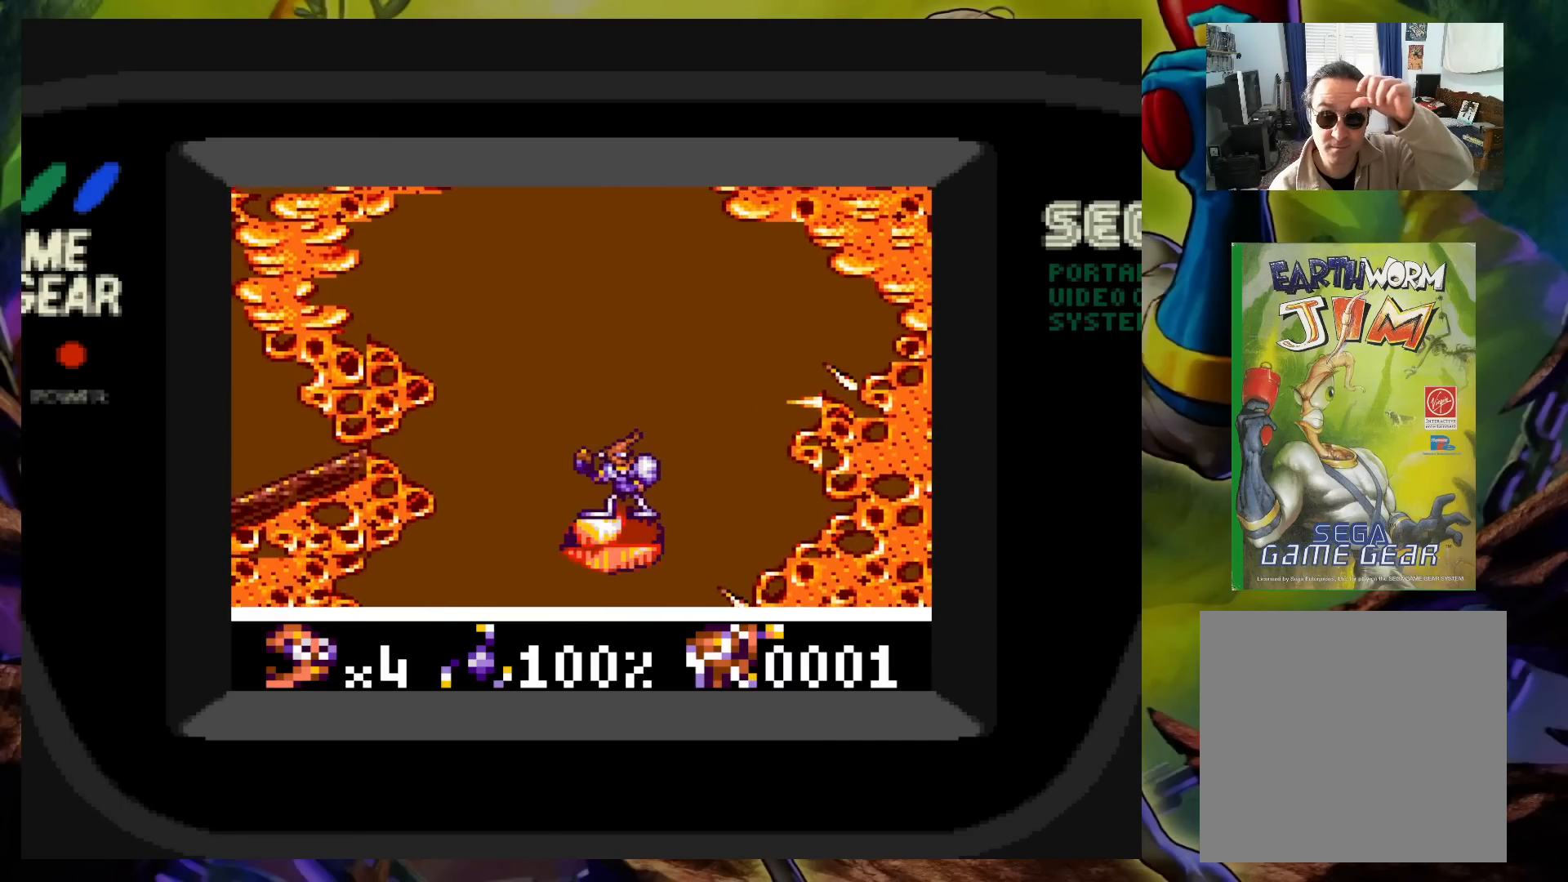
{"buttons": [], "events": []}
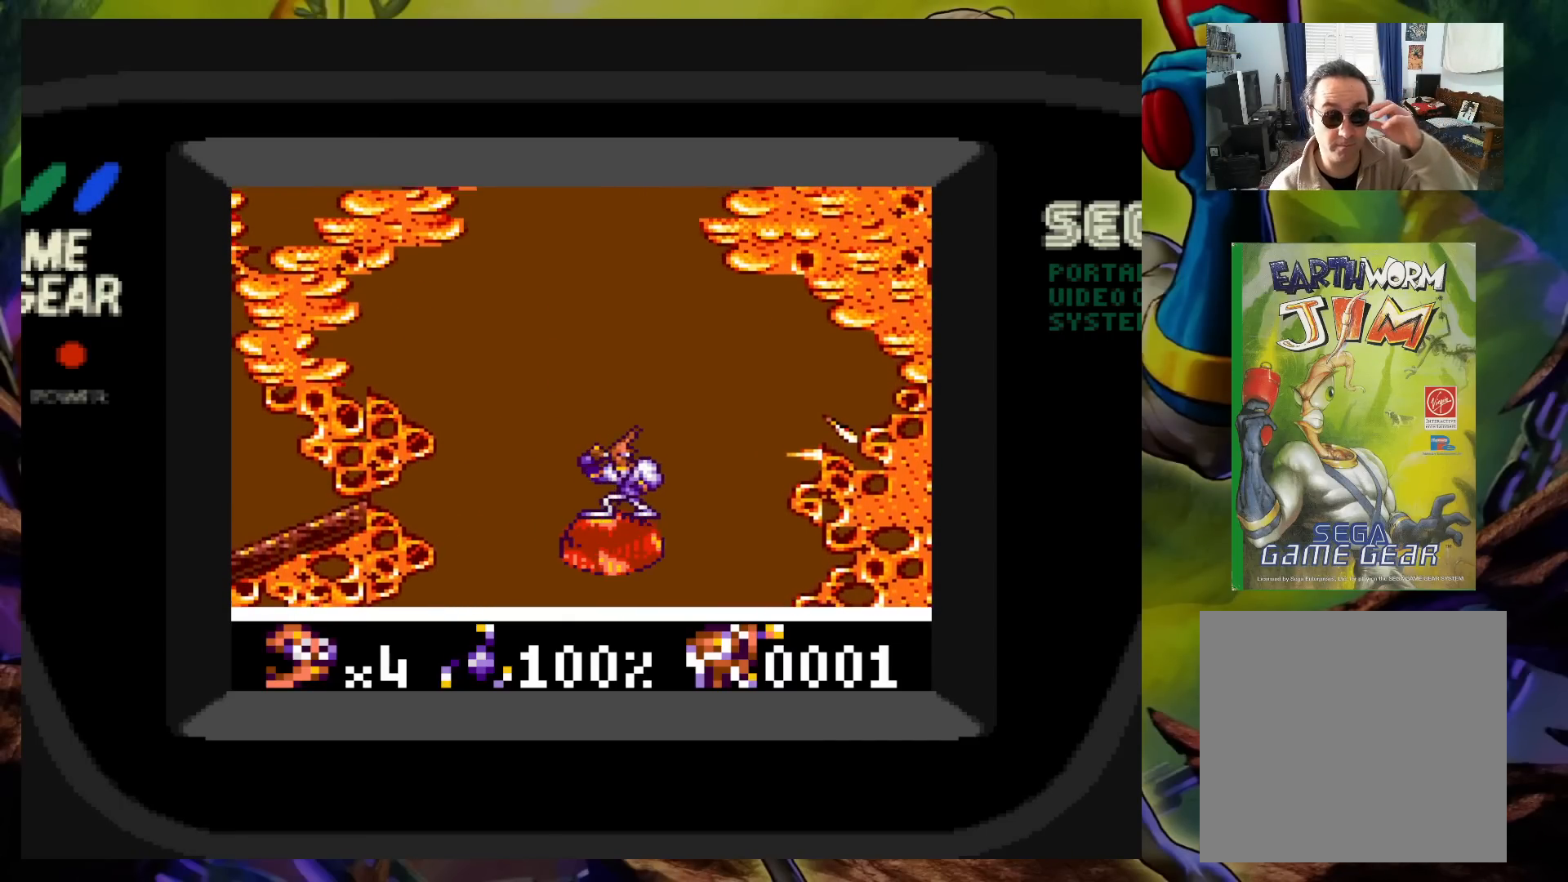
{"buttons": [], "events": []}
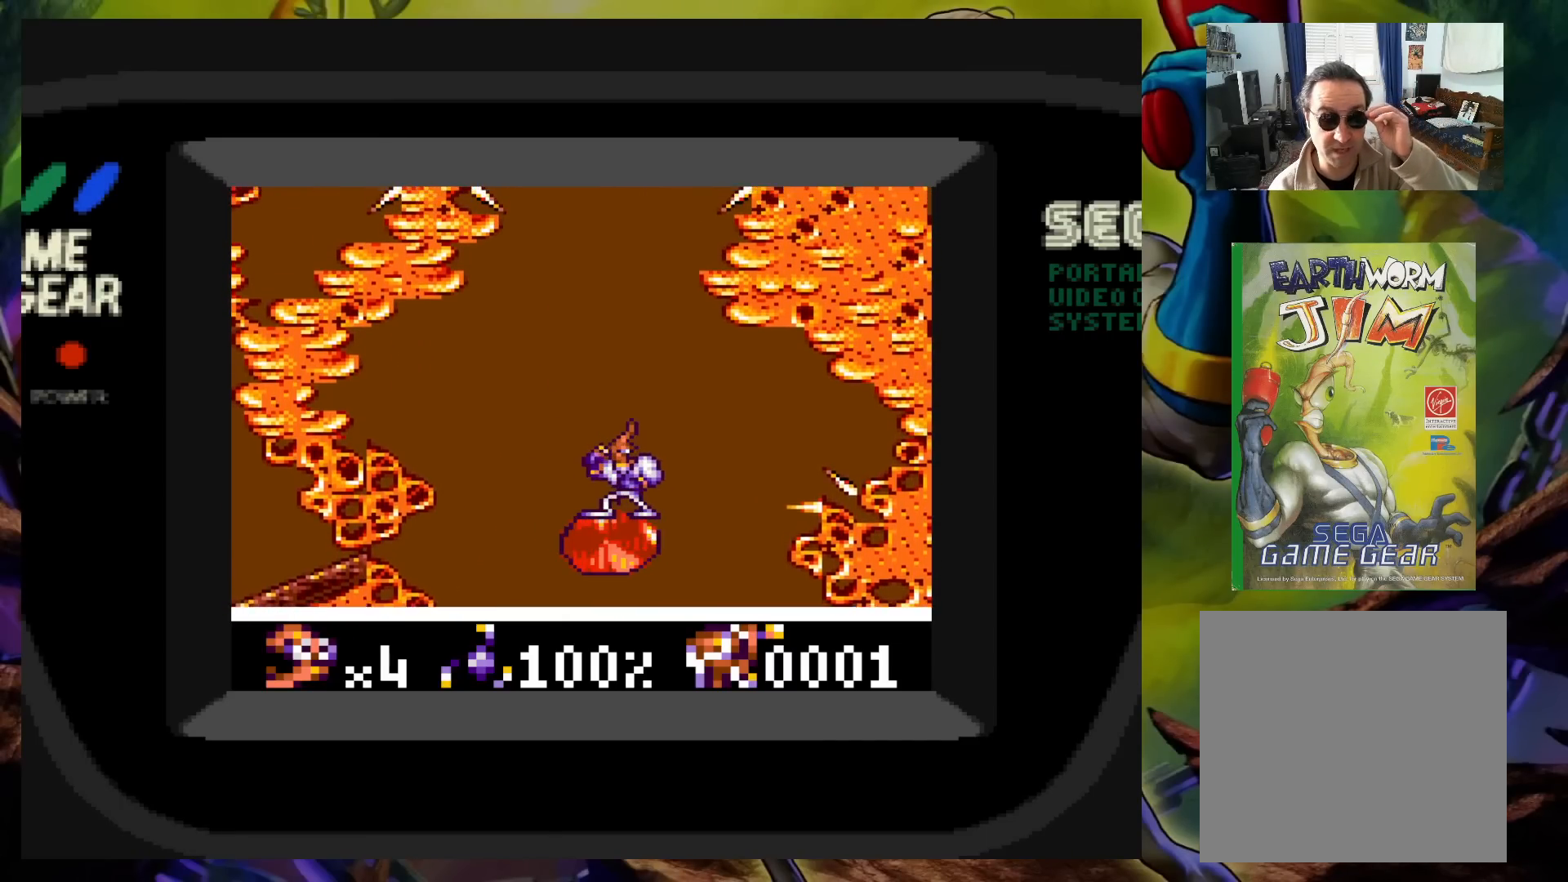
{"buttons": [], "events": []}
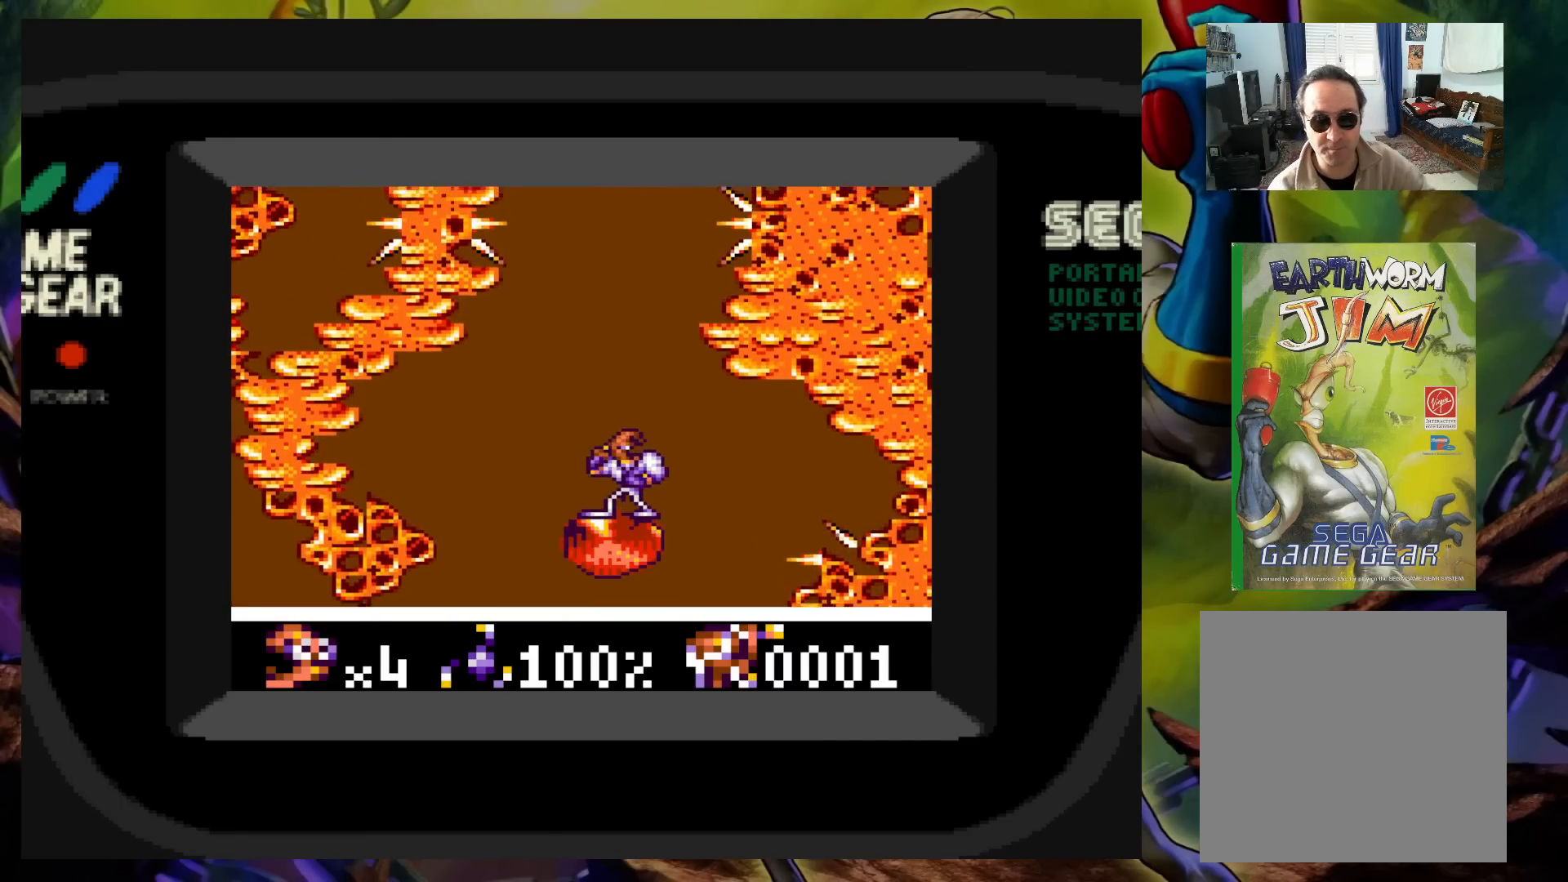
{"buttons": [], "events": []}
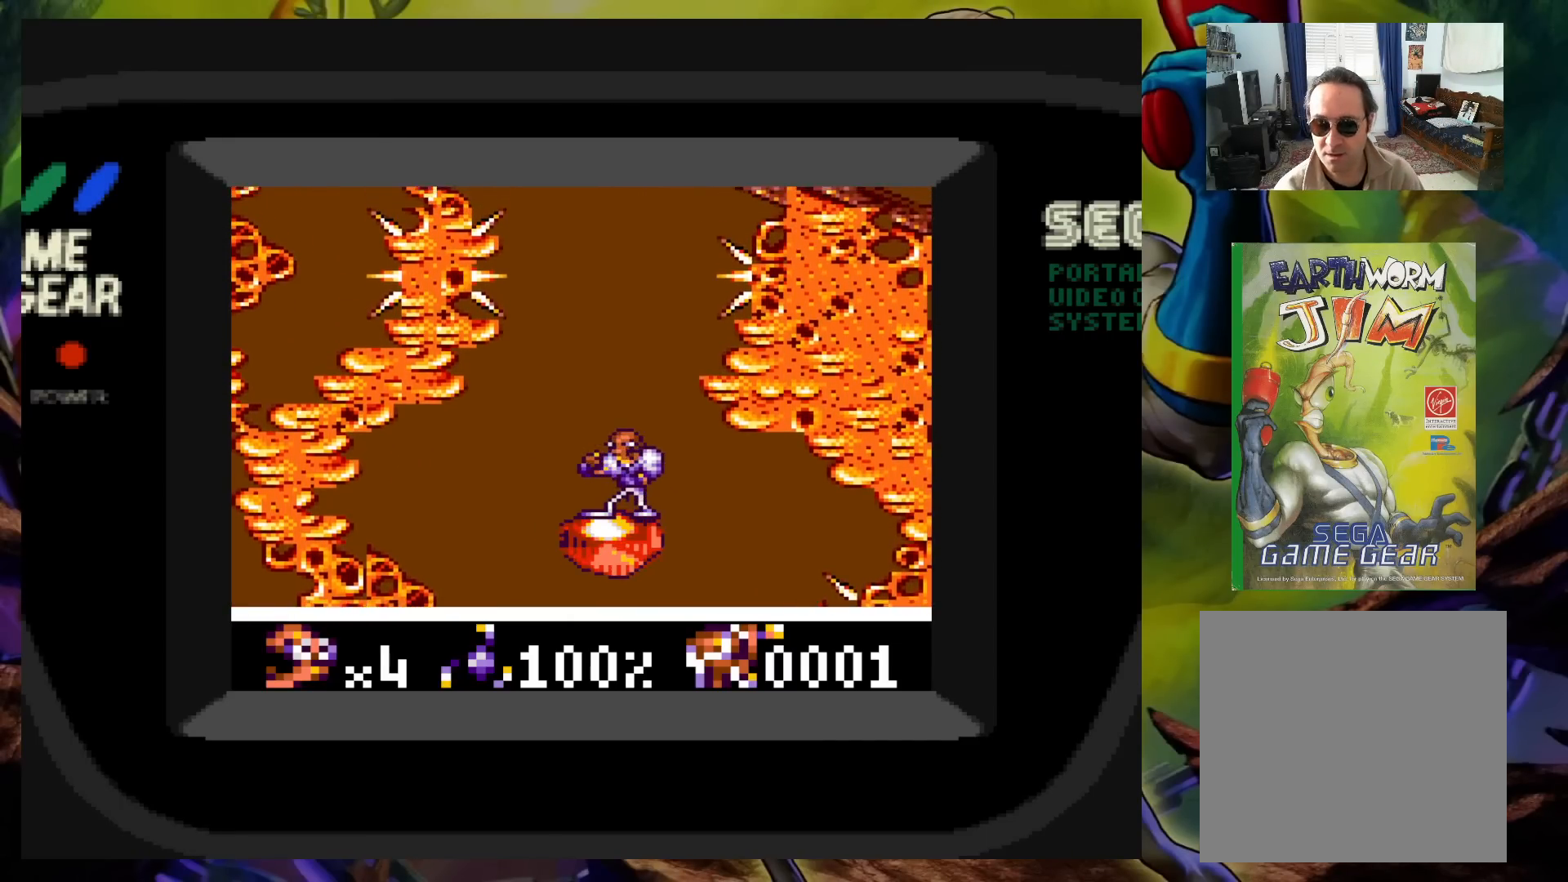
{"buttons": [], "events": []}
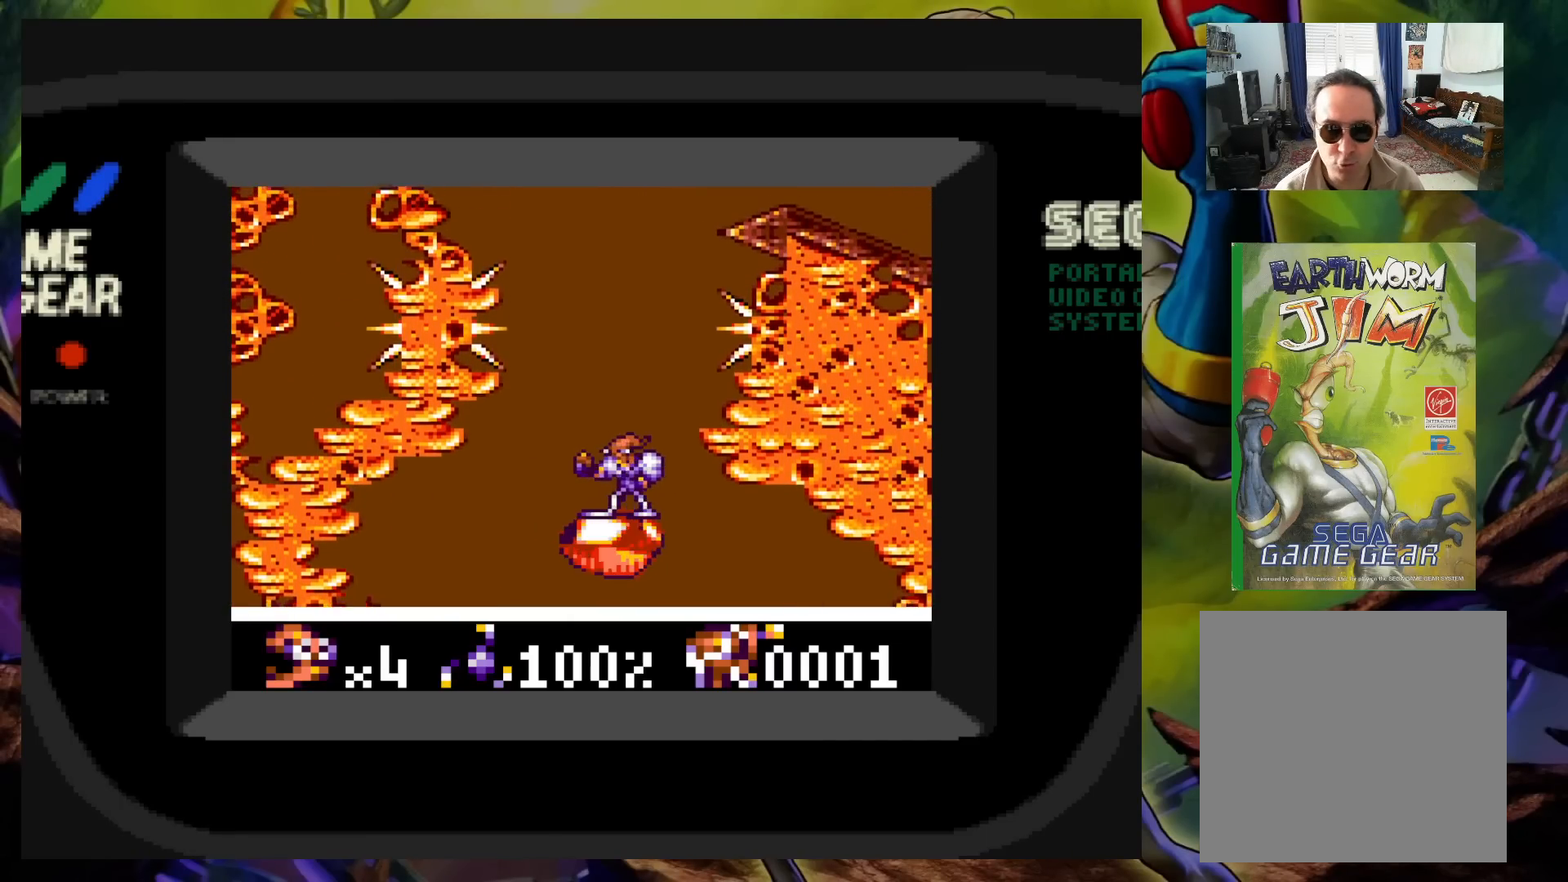
{"buttons": [], "events": [[383, "DPAD_LEFT", "down"], [450, "DPAD_LEFT", "up"]]}
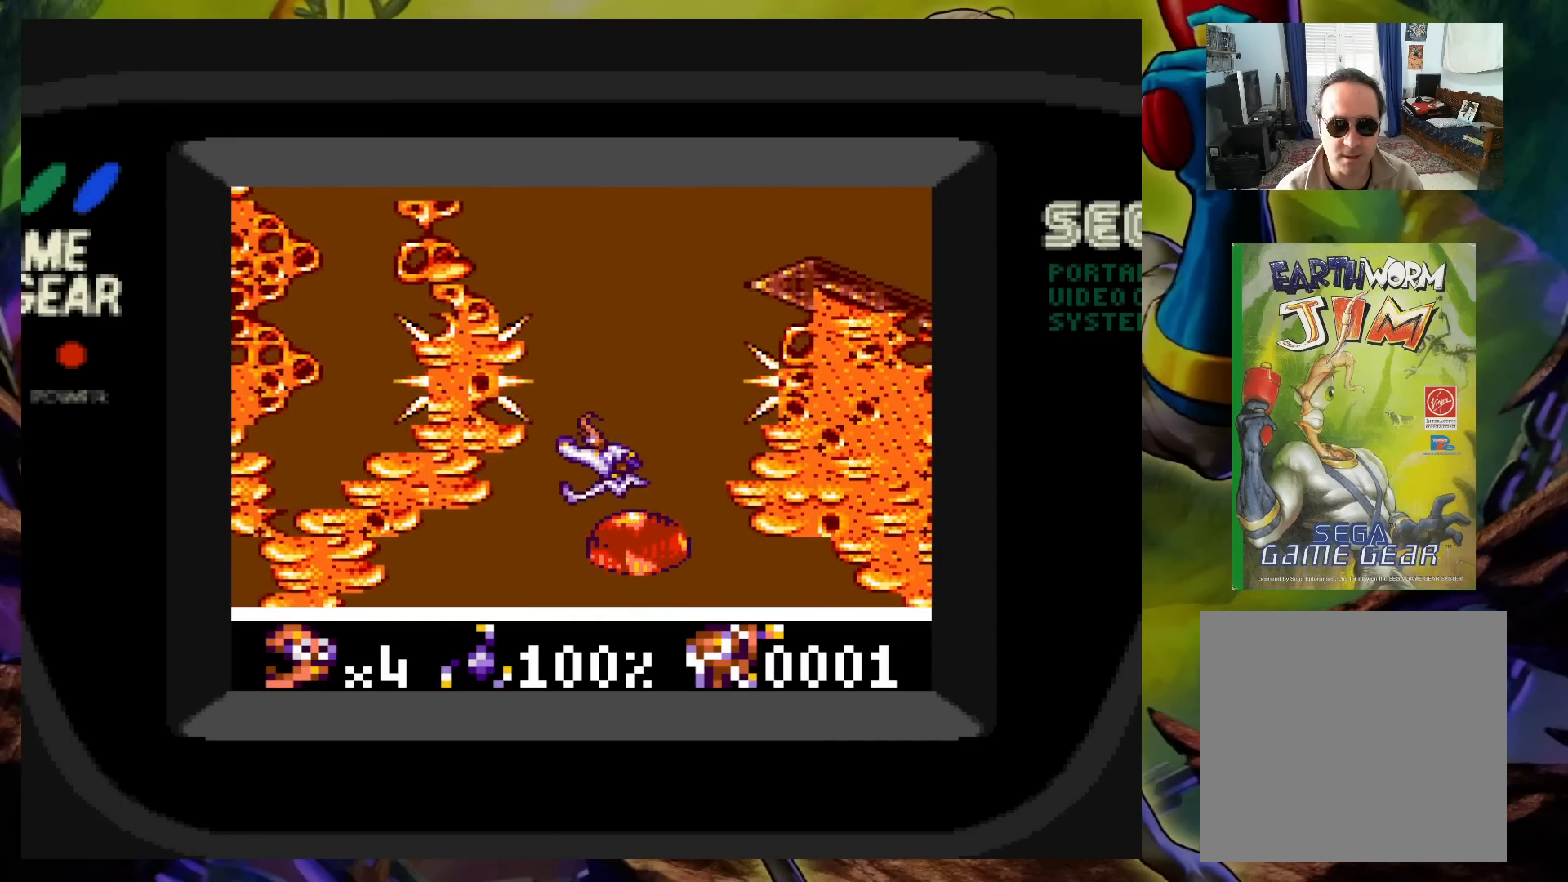
{"buttons": [], "events": [[200, "DPAD_RIGHT", "down"], [250, "DPAD_RIGHT", "up"]]}
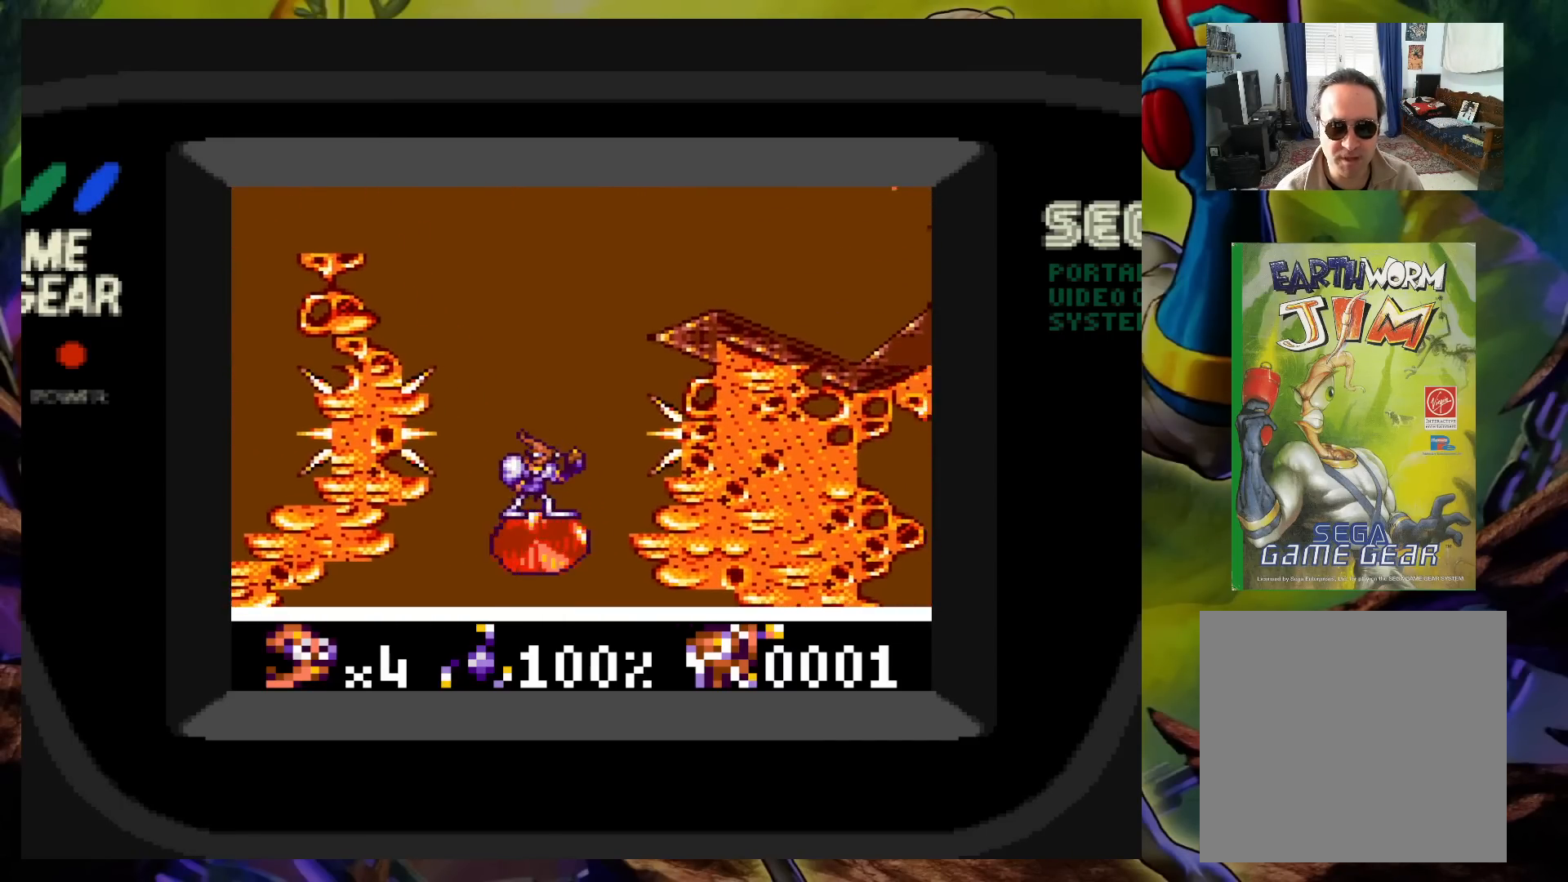
{"buttons": [], "events": []}
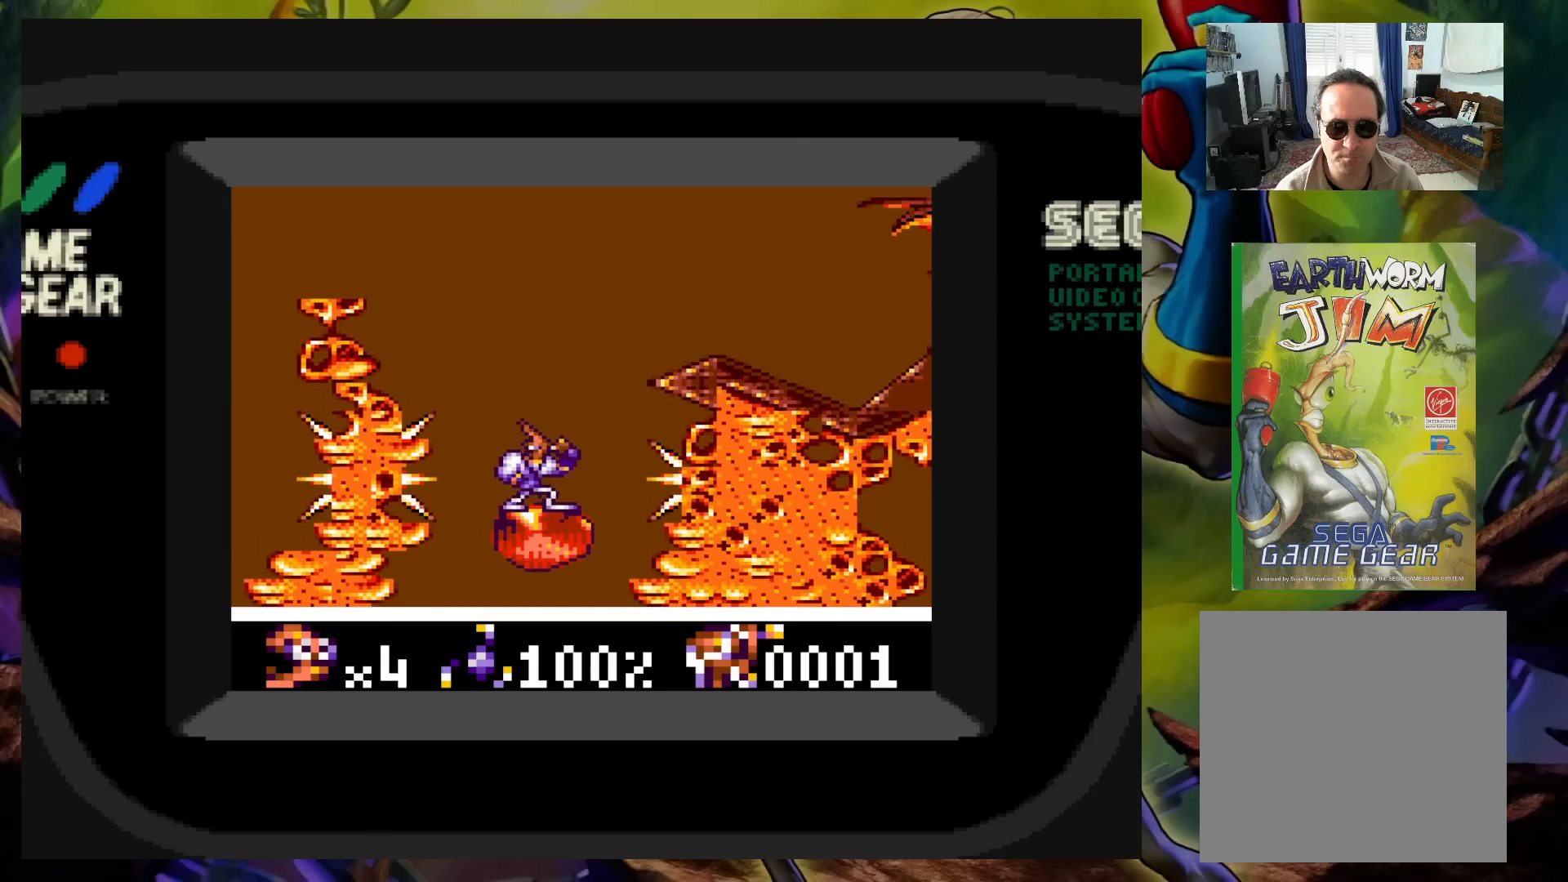
{"buttons": [], "events": []}
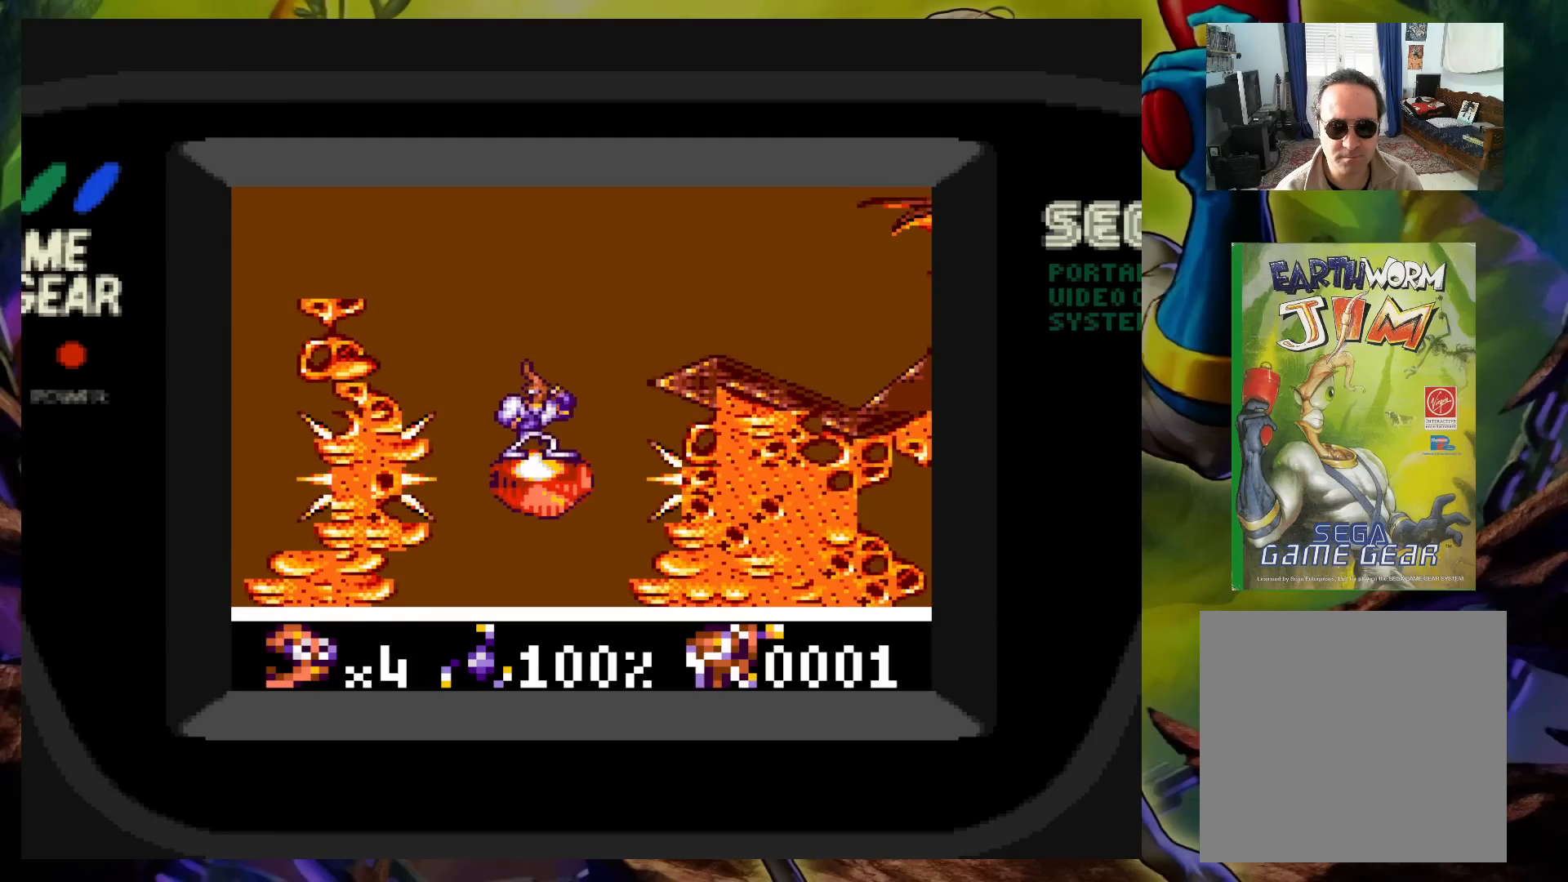
{"buttons": [], "events": [[50, "DPAD_RIGHT", "down"], [83, "A", "down"], [467, "A", "up"], [483, "DPAD_RIGHT", "up"]]}
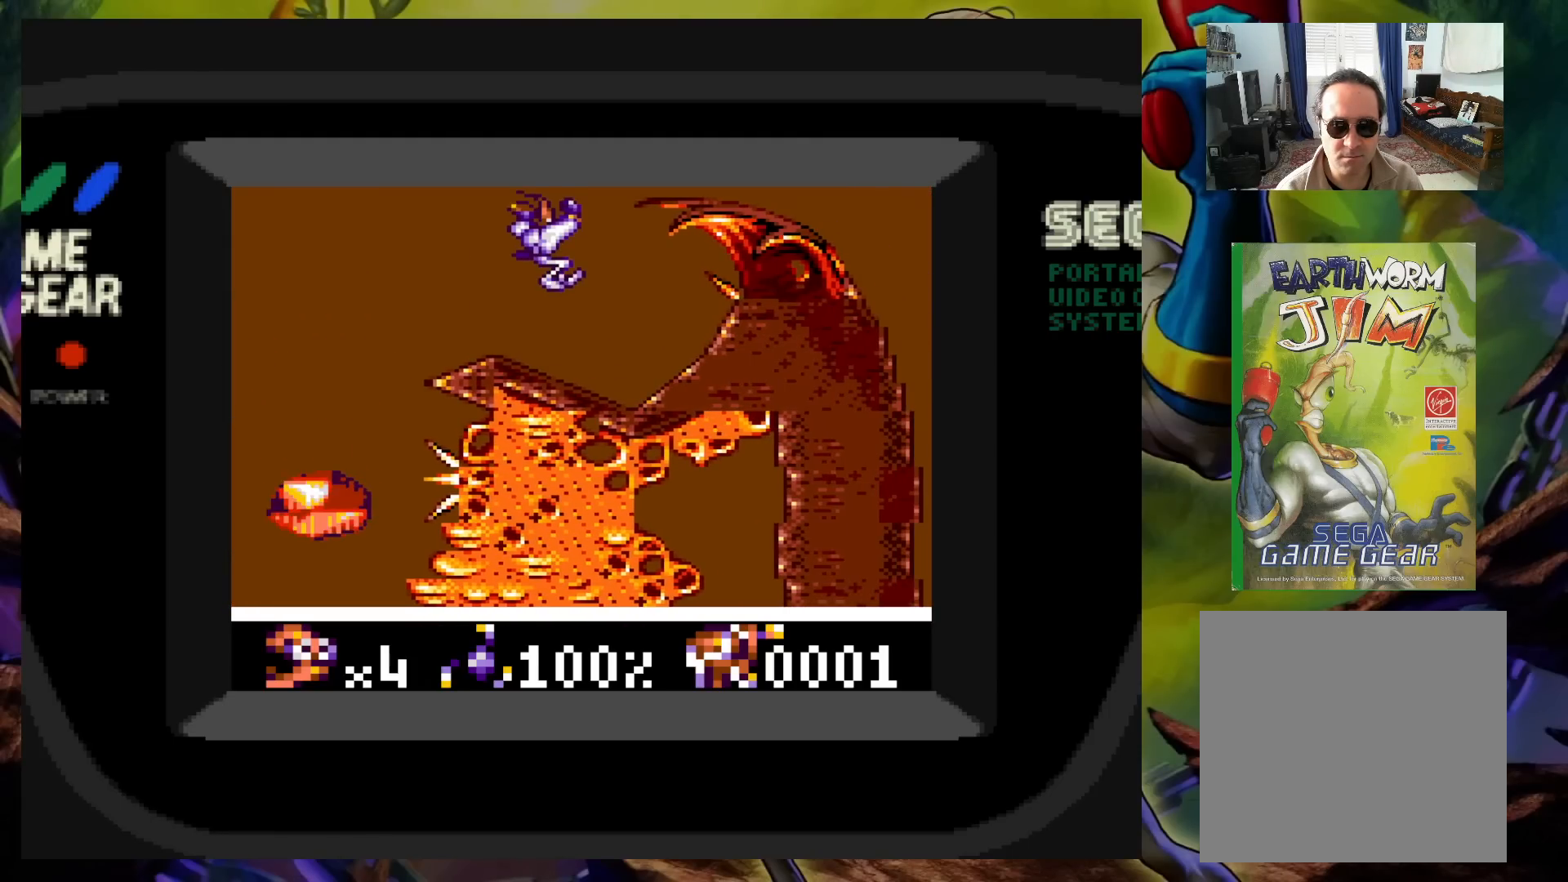
{"buttons": ["DPAD_RIGHT"], "events": [[150, "DPAD_RIGHT", "down"], [300, "DPAD_RIGHT", "up"], [383, "DPAD_RIGHT", "down"]]}
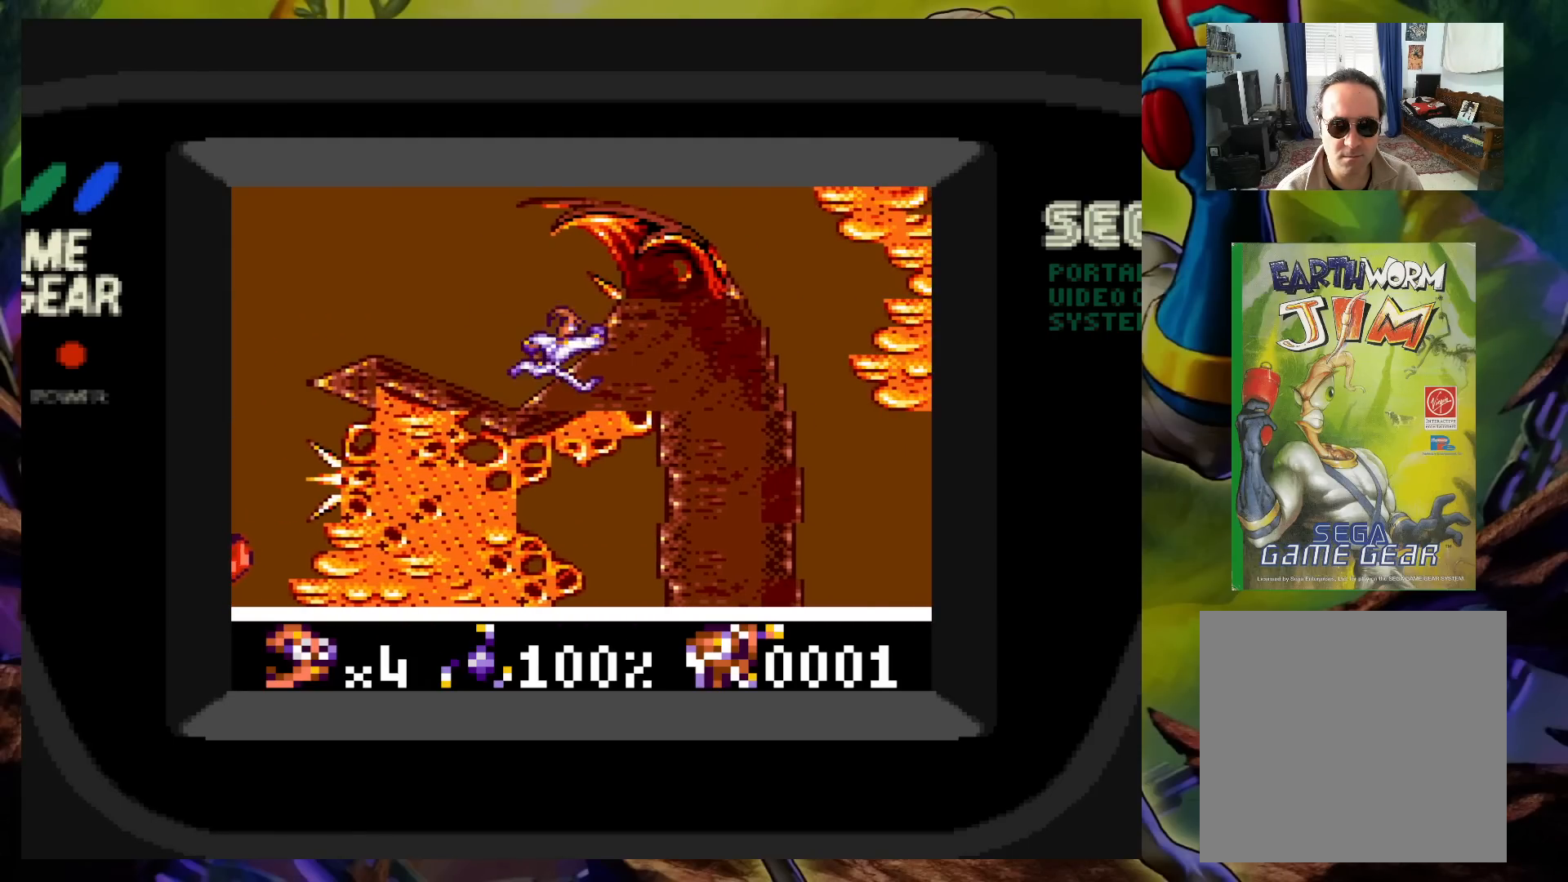
{"buttons": ["DPAD_RIGHT"], "events": []}
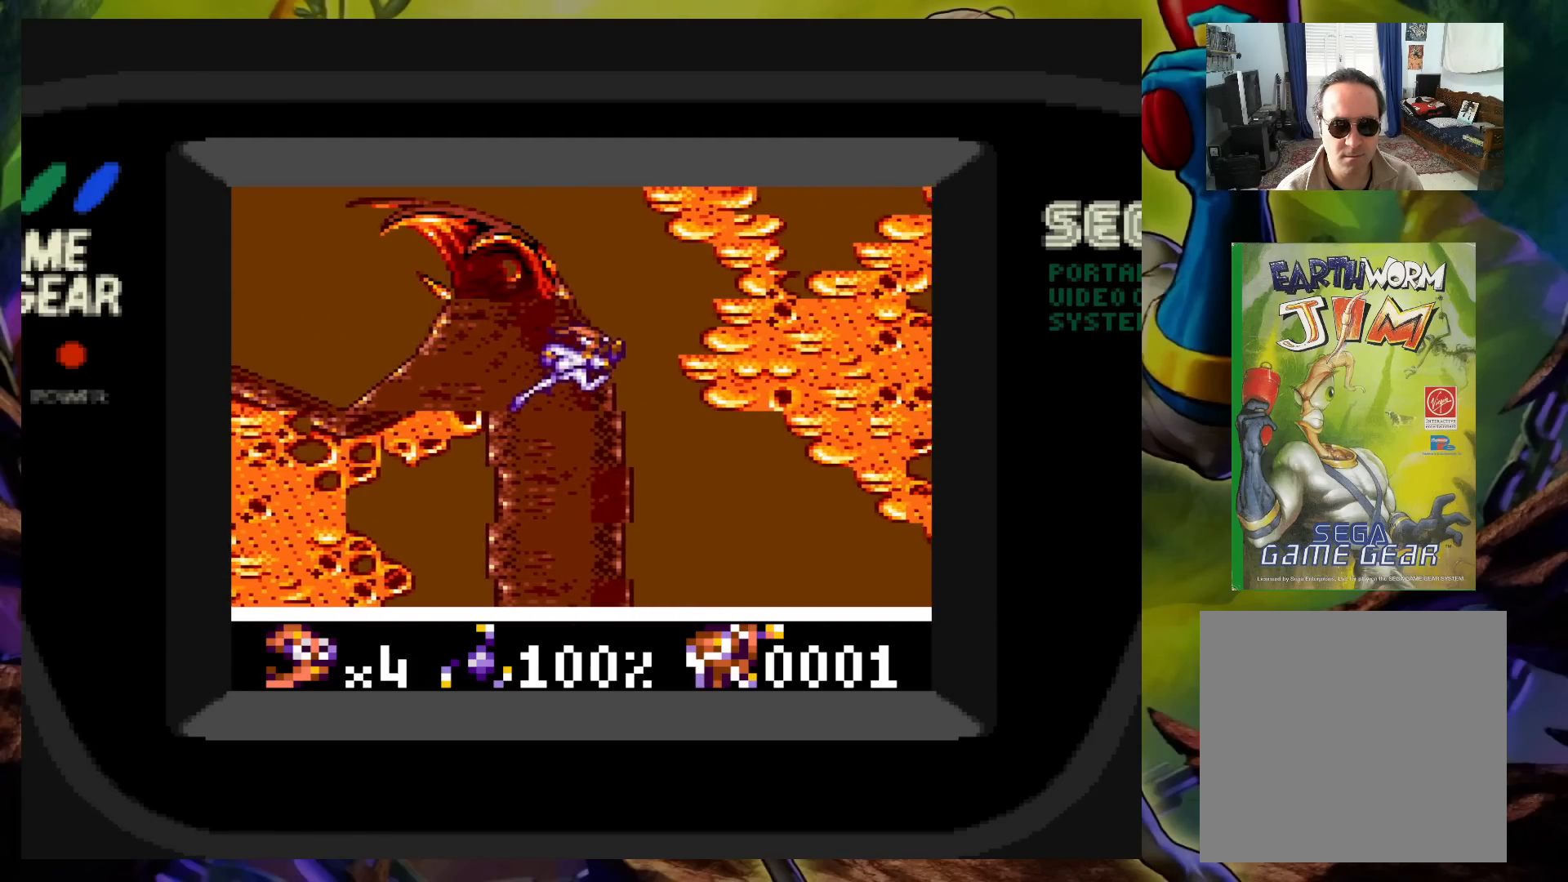
{"buttons": [], "events": [[100, "DPAD_UP", "down"], [117, "DPAD_LEFT", "down"], [117, "DPAD_RIGHT", "up"], [117, "DPAD_UP", "up"], [150, "DPAD_LEFT", "up"]]}
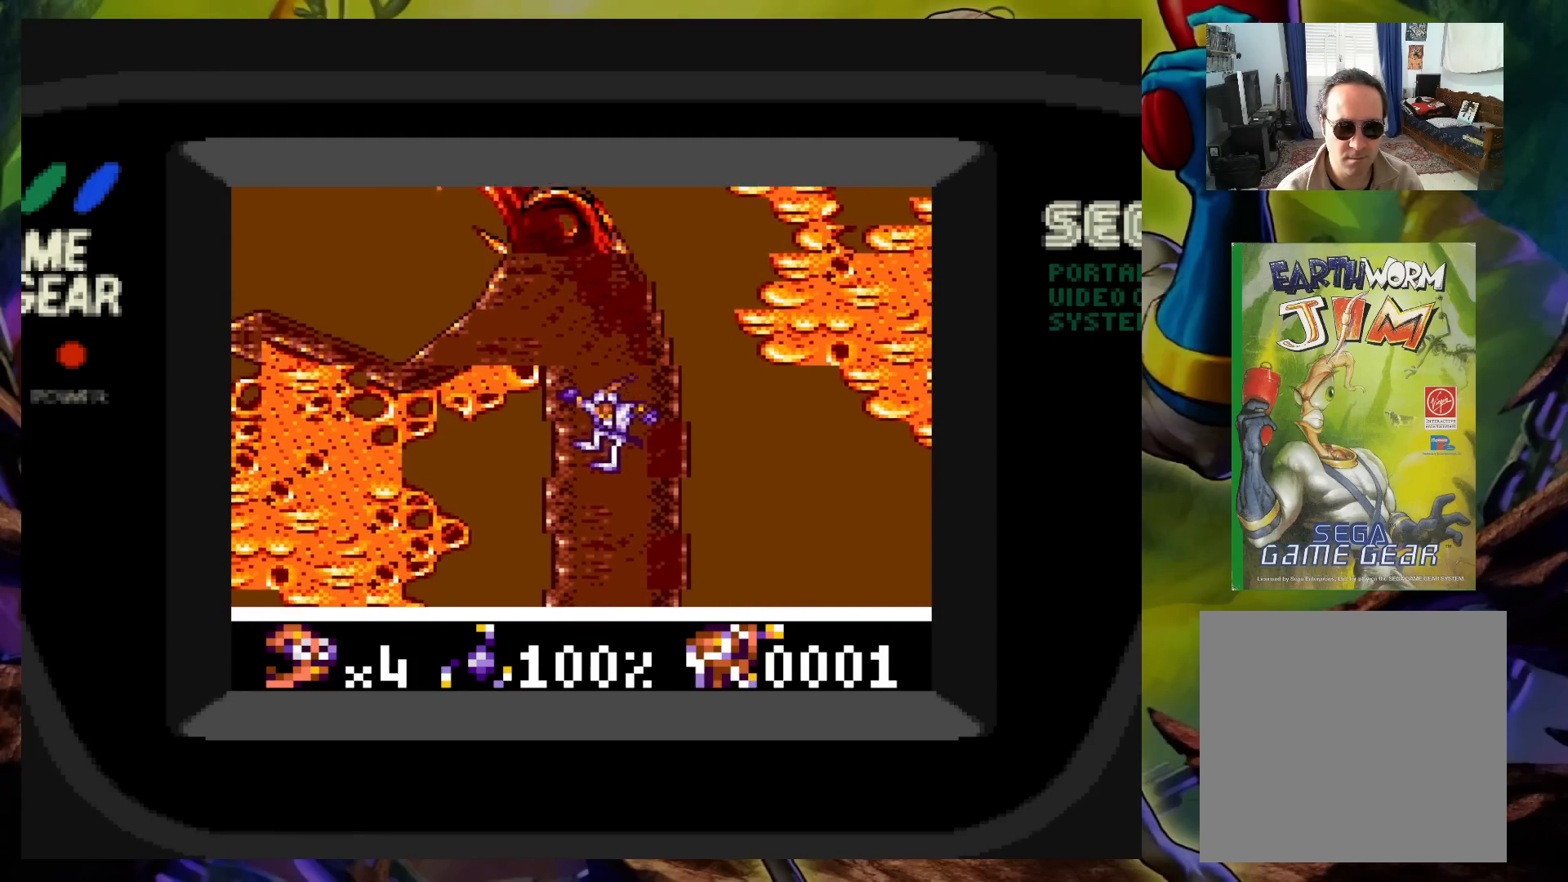
{"buttons": [], "events": []}
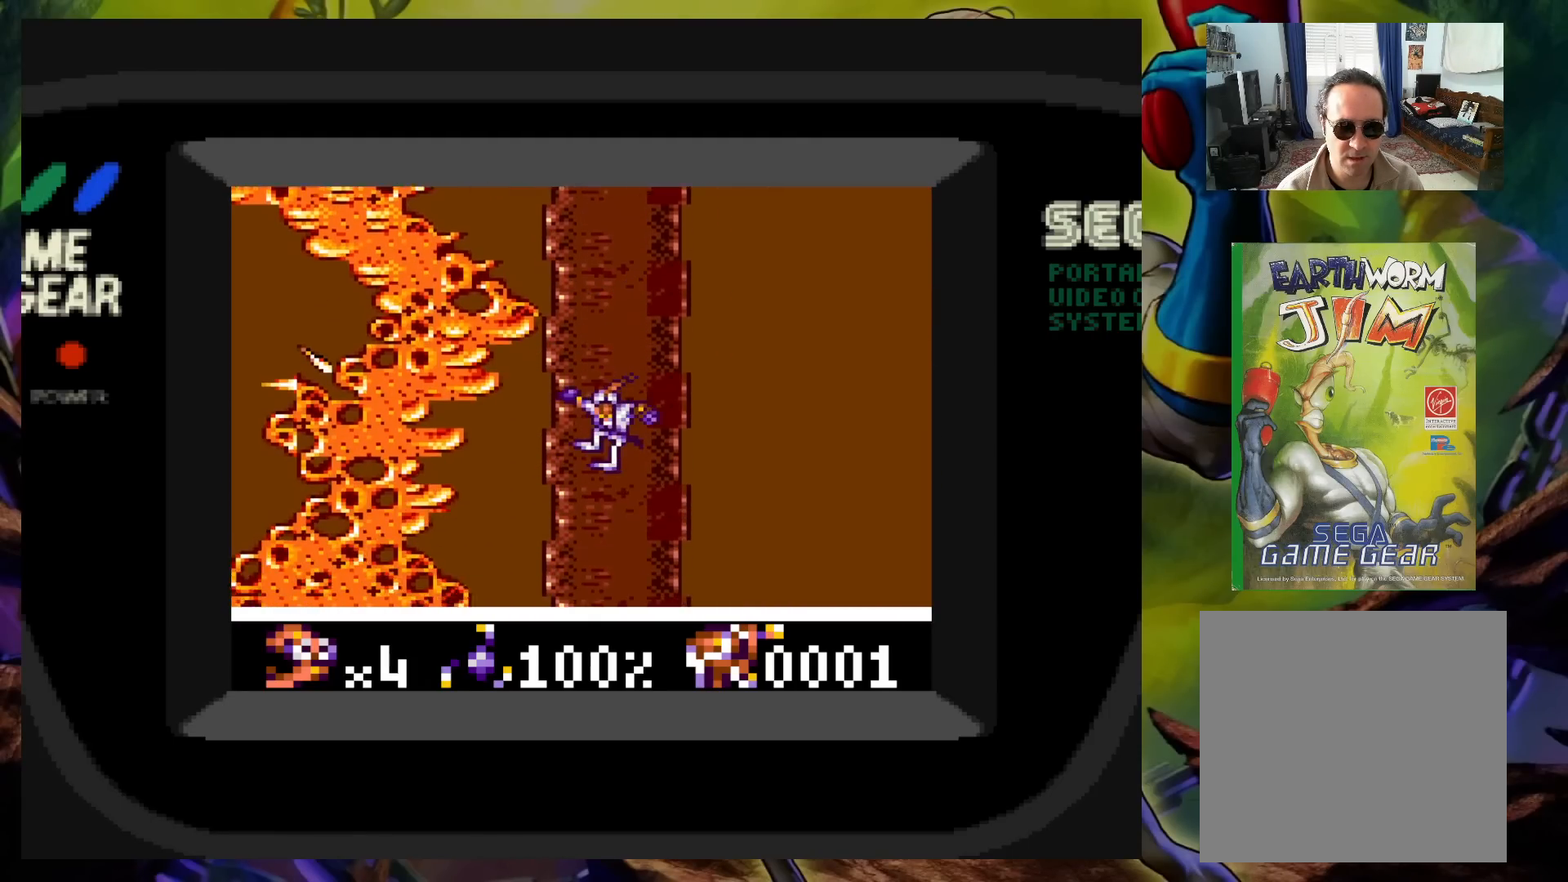
{"buttons": [], "events": [[50, "X", "down"], [300, "X", "up"]]}
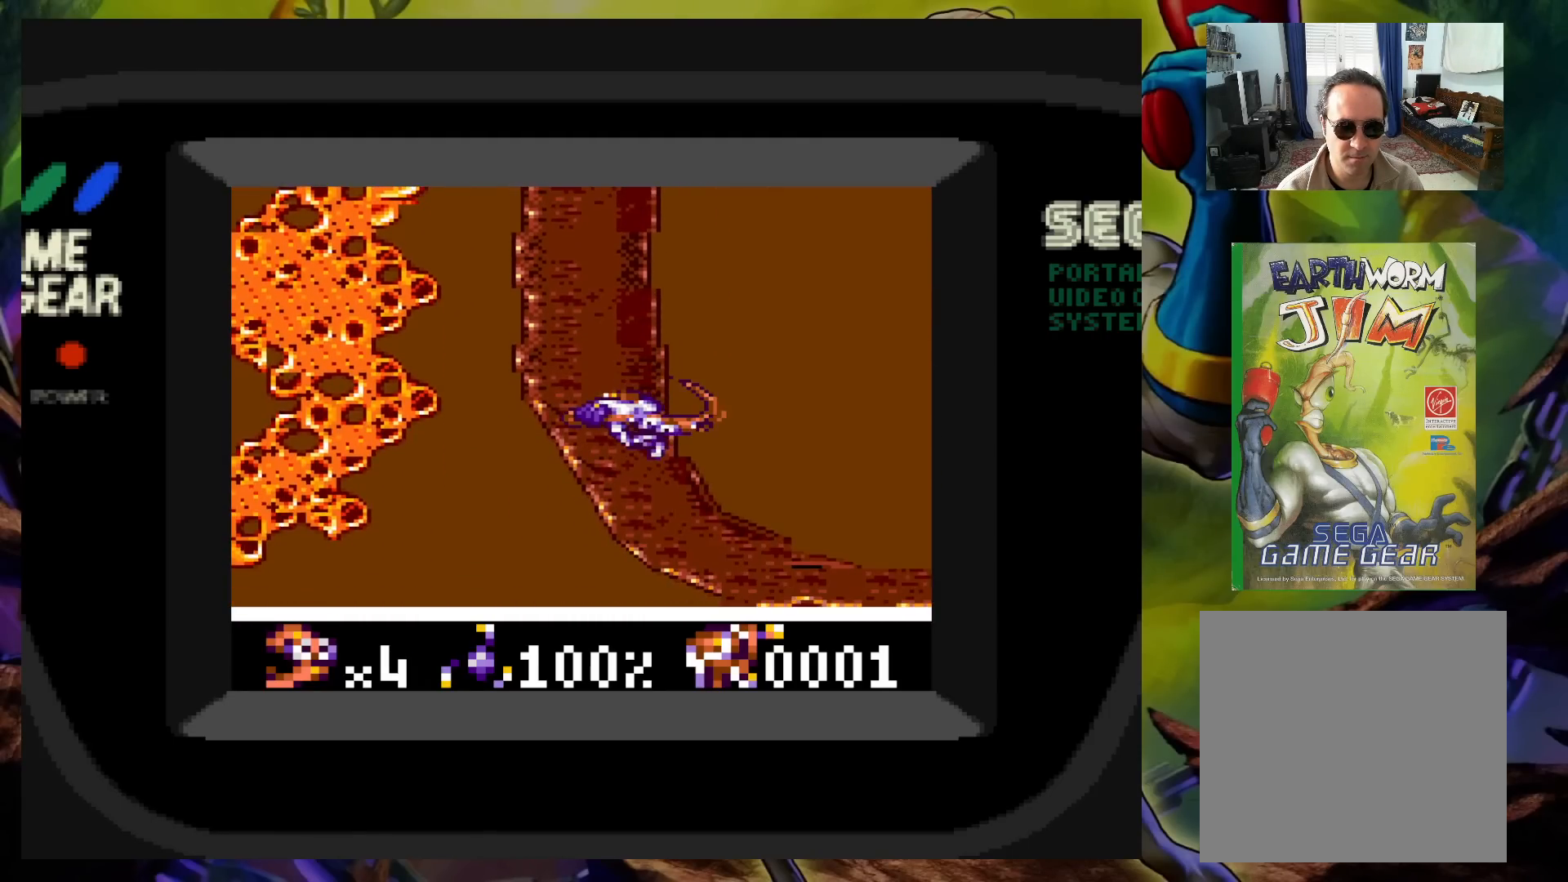
{"buttons": ["DPAD_RIGHT"], "events": [[250, "DPAD_RIGHT", "down"]]}
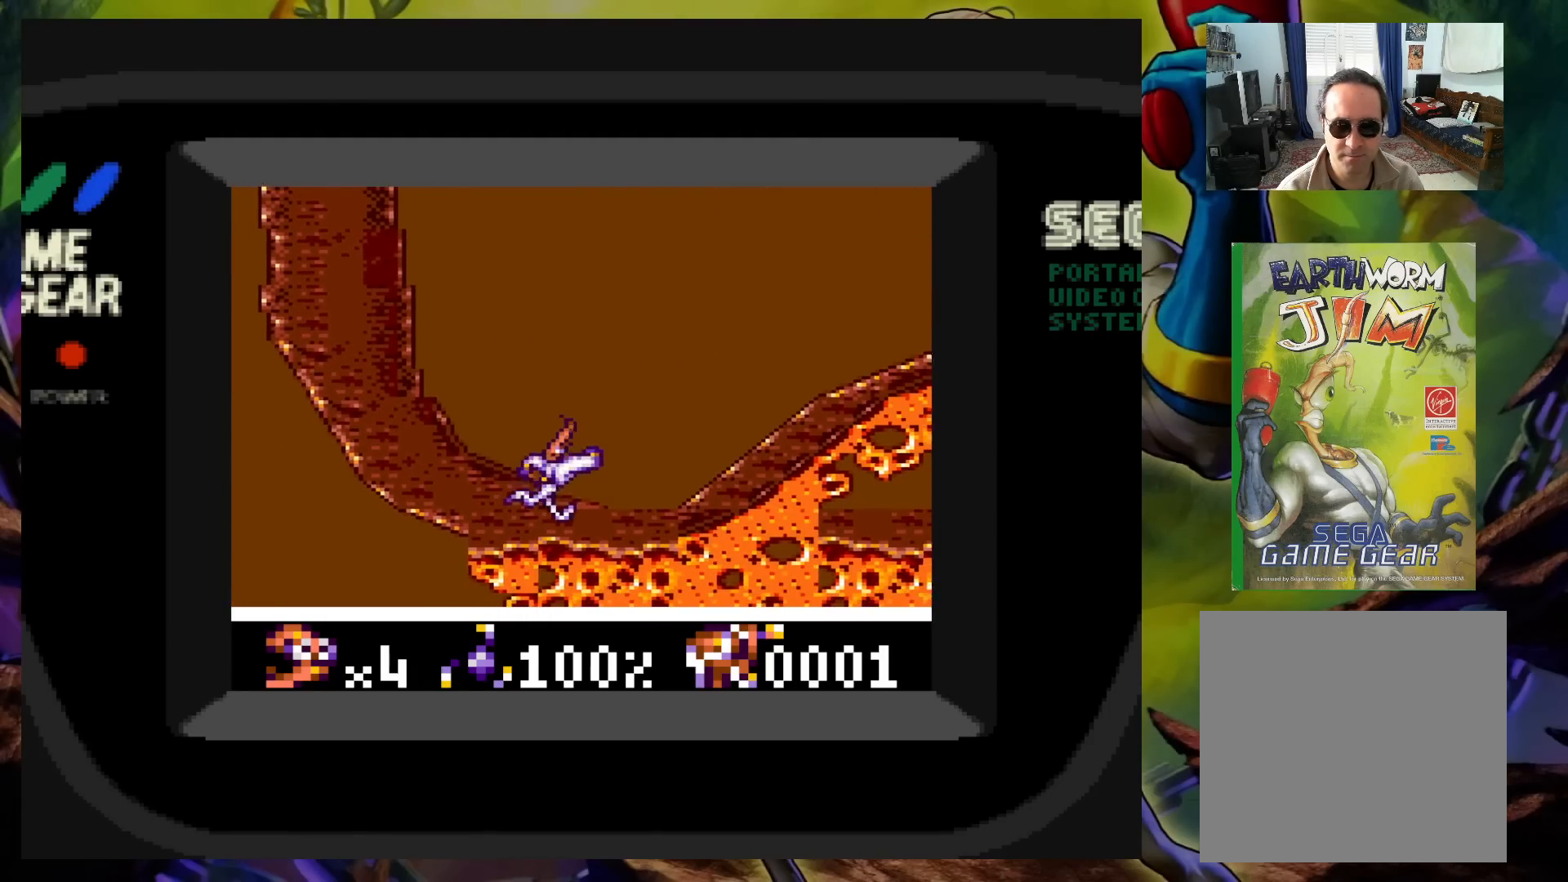
{"buttons": ["X", "DPAD_UP"], "events": [[317, "DPAD_UP", "down"], [367, "X", "down"], [400, "DPAD_RIGHT", "up"]]}
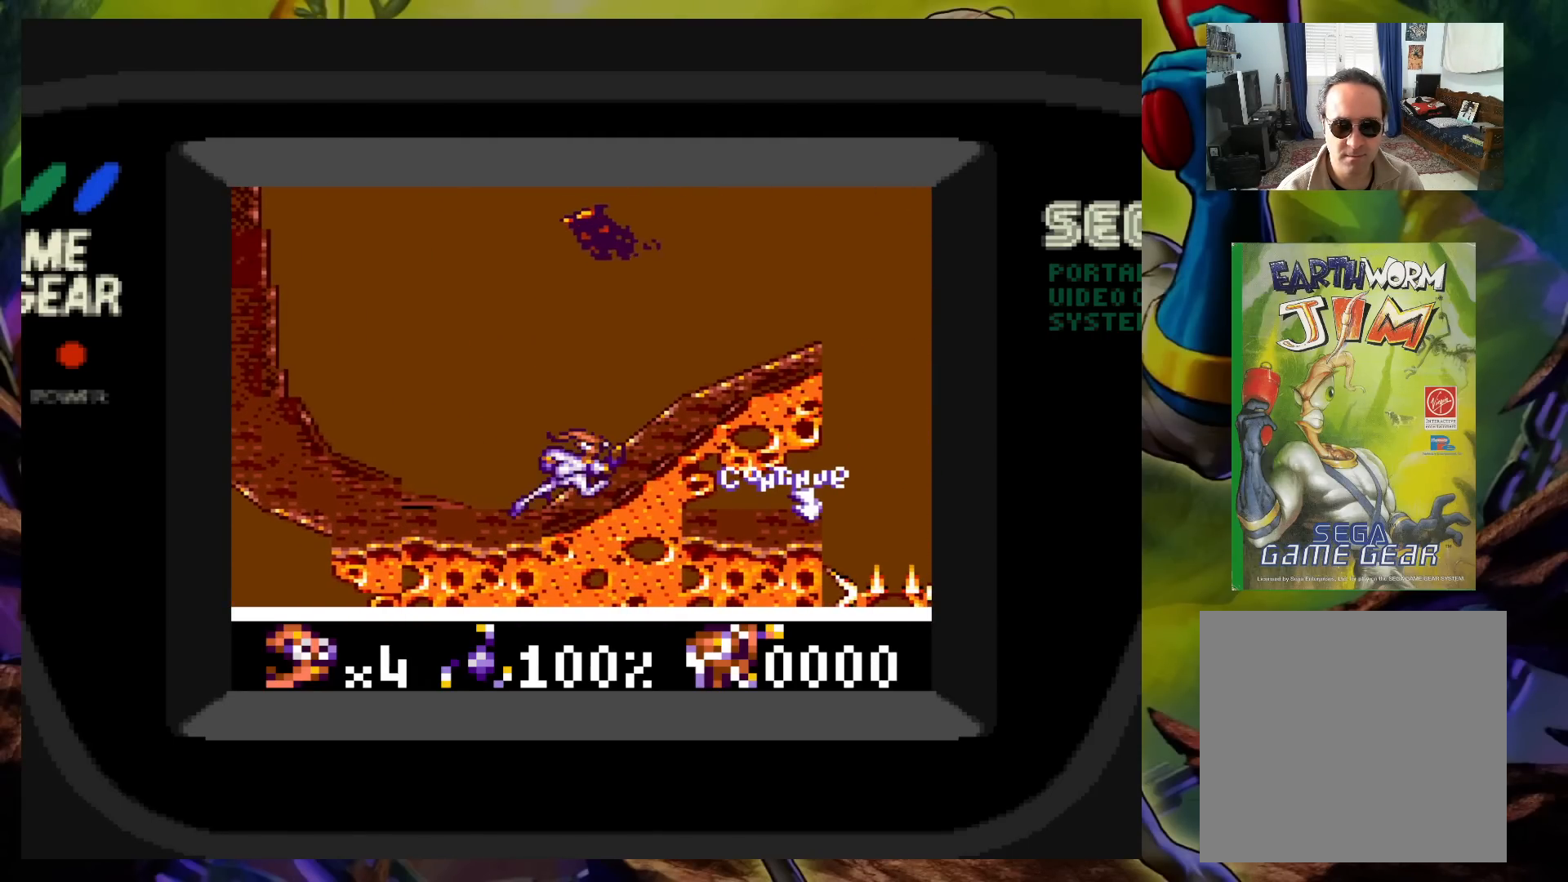
{"buttons": ["X", "DPAD_UP"], "events": []}
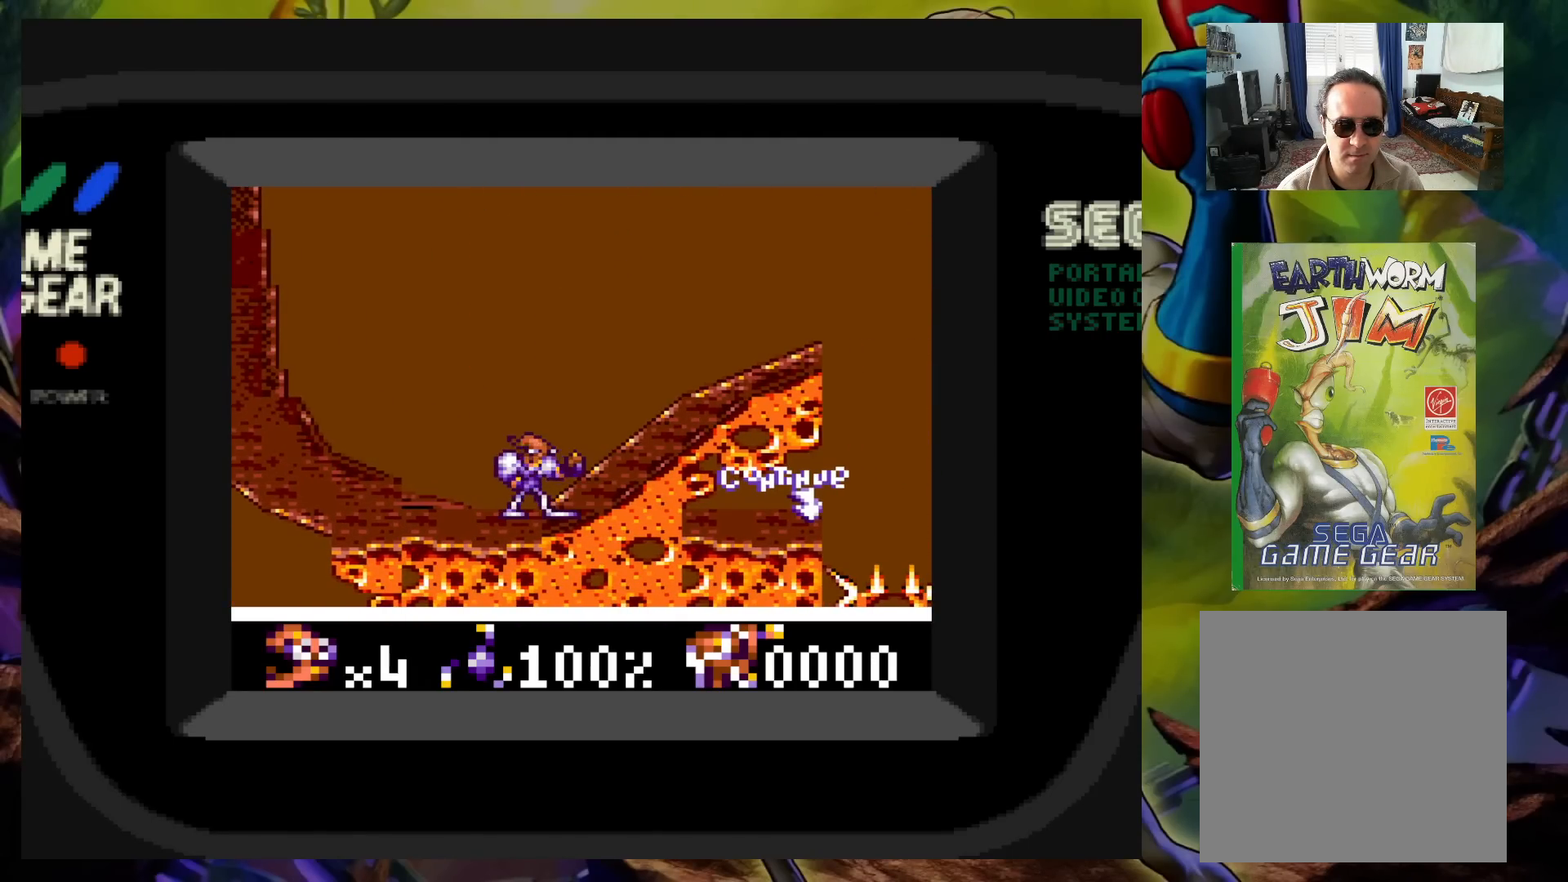
{"buttons": ["DPAD_RIGHT"], "events": [[50, "DPAD_RIGHT", "down"], [50, "X", "up"], [117, "DPAD_UP", "up"]]}
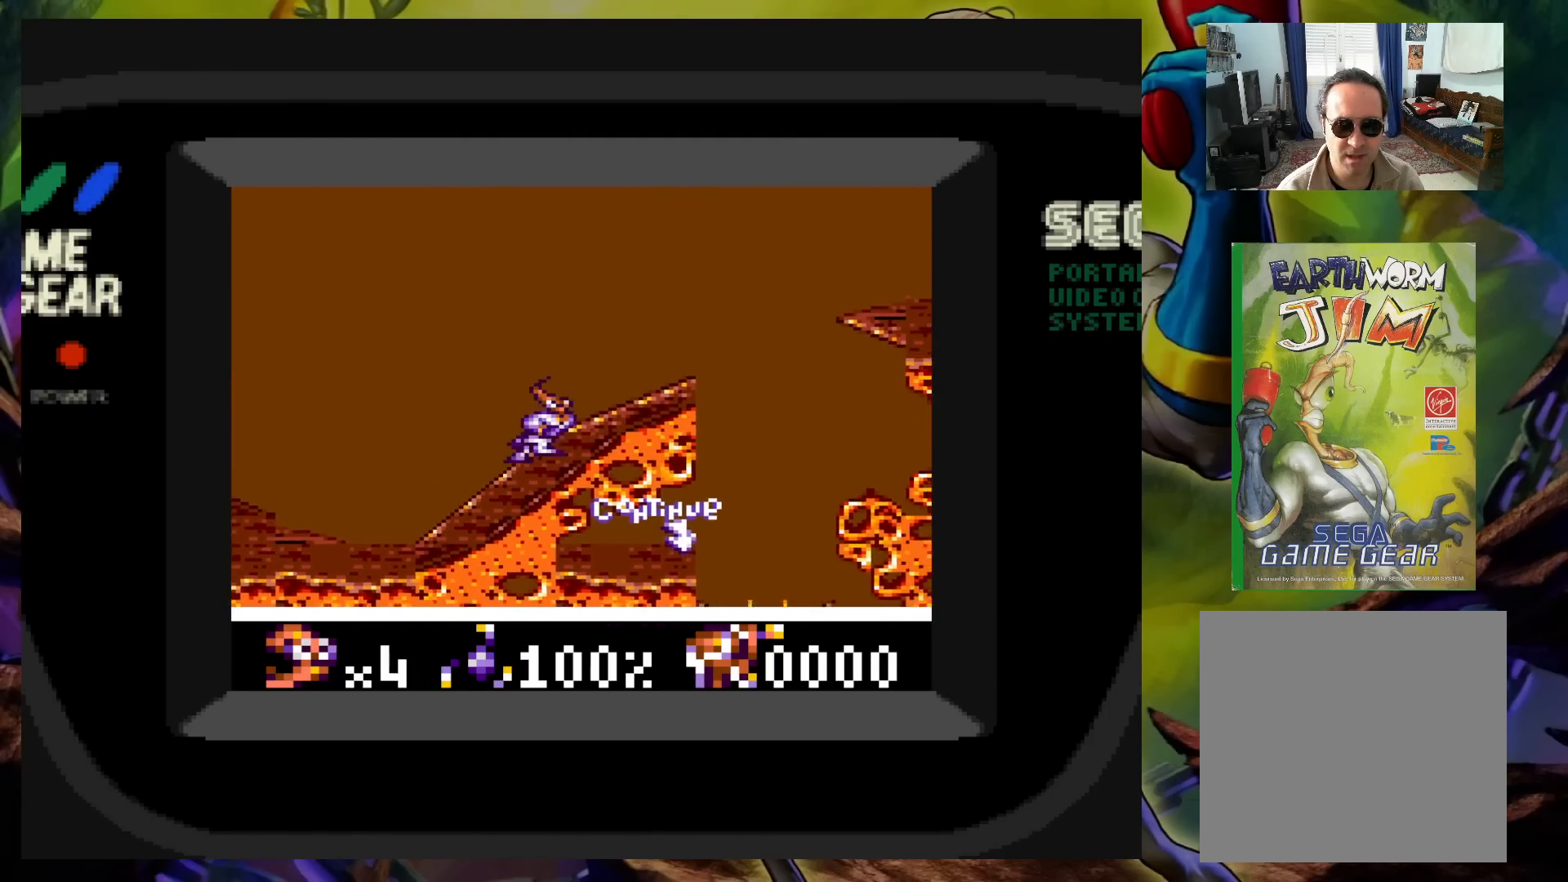
{"buttons": ["DPAD_RIGHT"], "events": []}
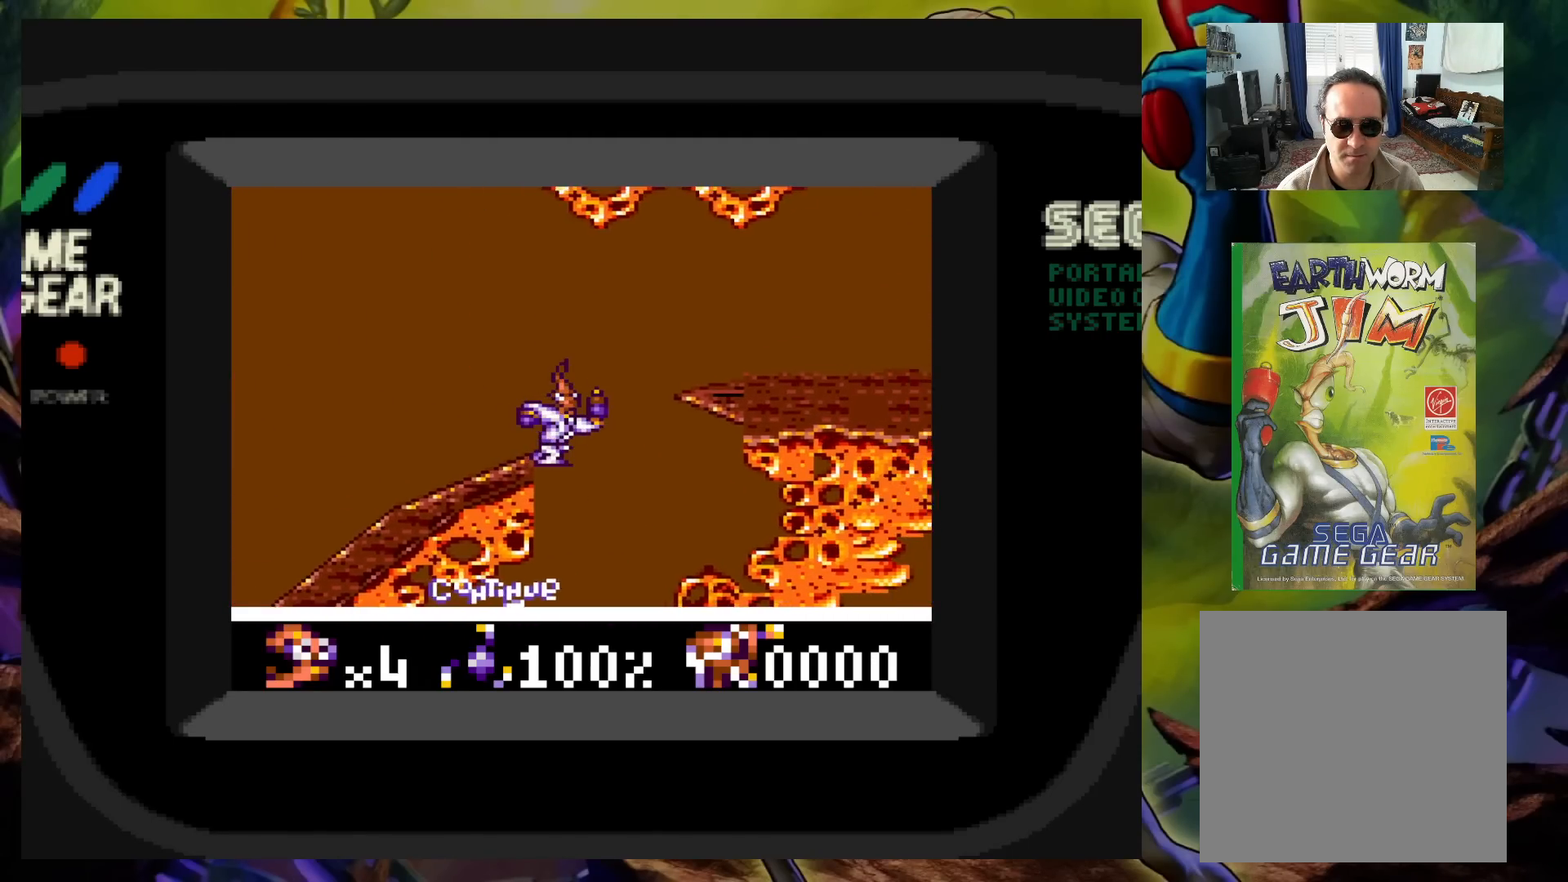
{"buttons": ["DPAD_LEFT"], "events": [[150, "DPAD_RIGHT", "up"], [217, "DPAD_LEFT", "down"]]}
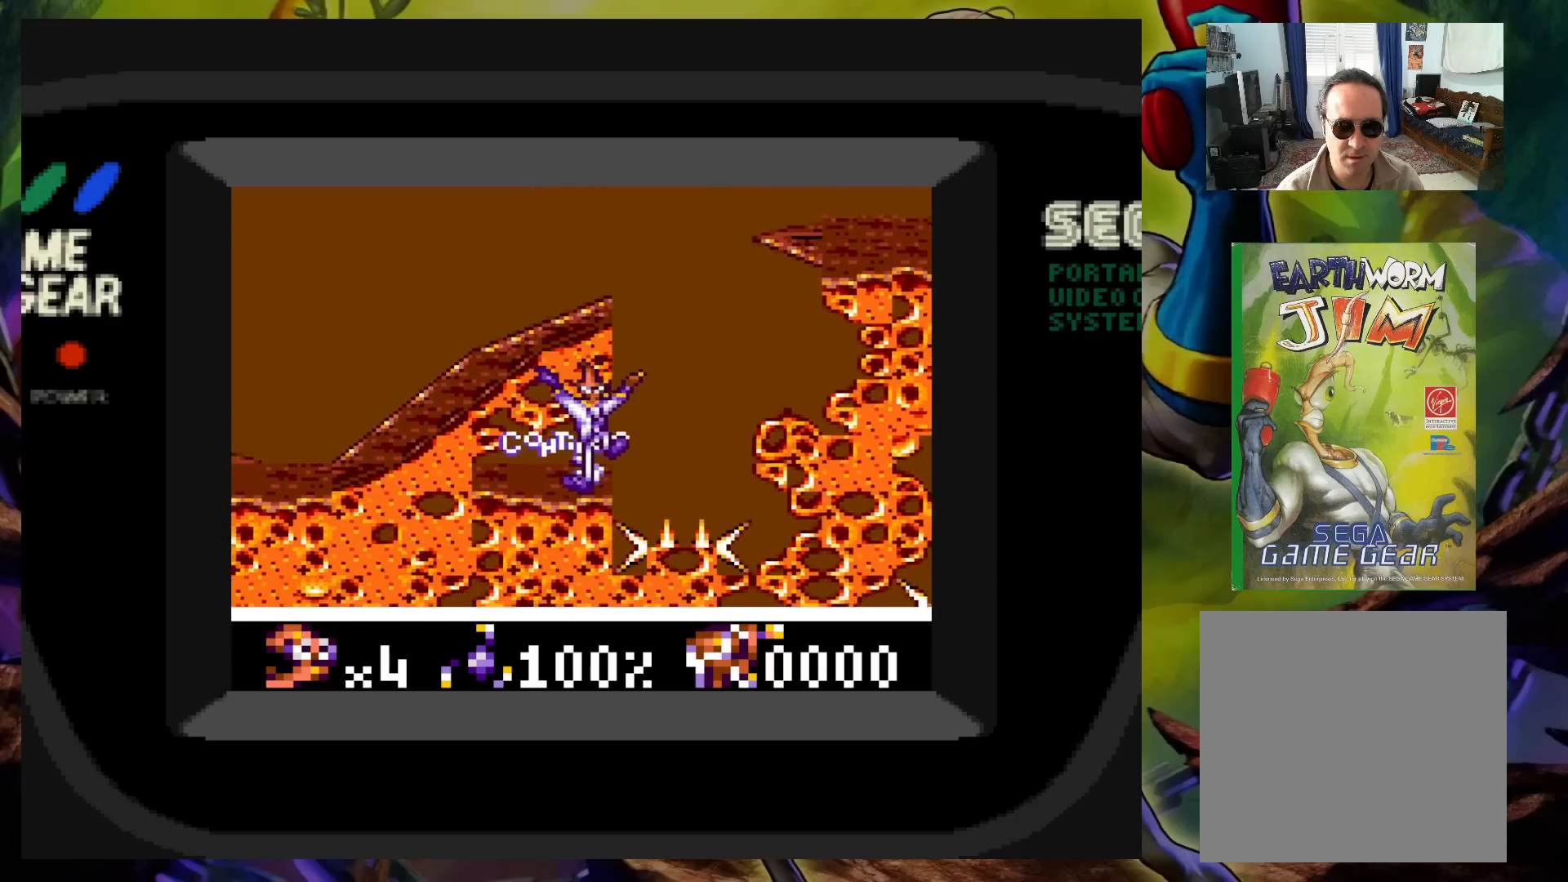
{"buttons": ["A", "DPAD_LEFT"], "events": [[150, "DPAD_LEFT", "up"], [233, "A", "down"], [433, "DPAD_LEFT", "down"]]}
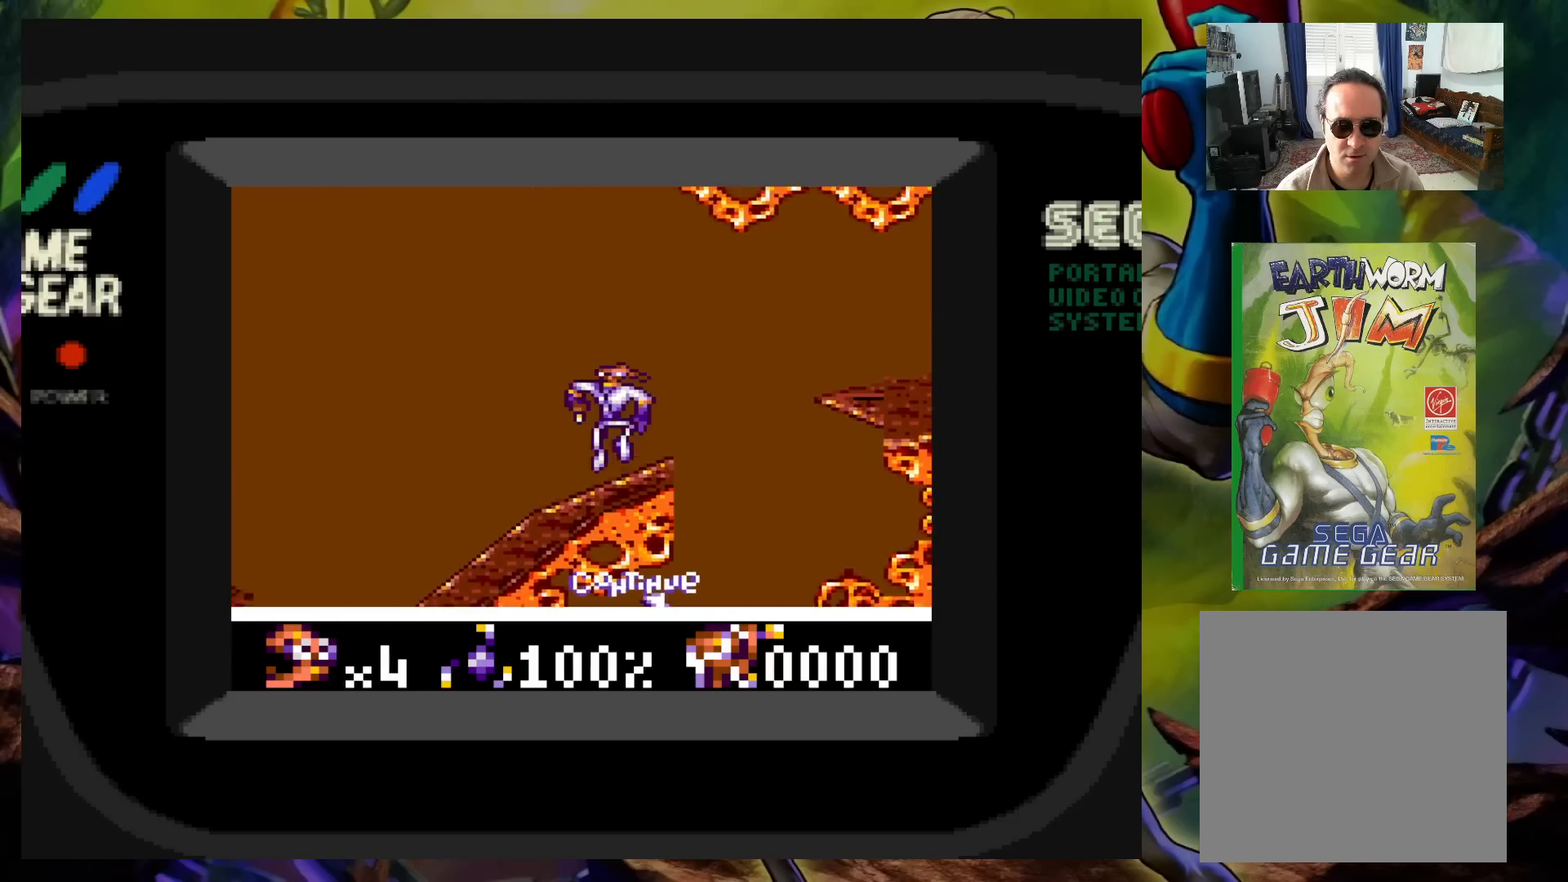
{"buttons": ["DPAD_RIGHT"], "events": [[133, "A", "up"], [150, "DPAD_LEFT", "up"], [433, "DPAD_RIGHT", "down"]]}
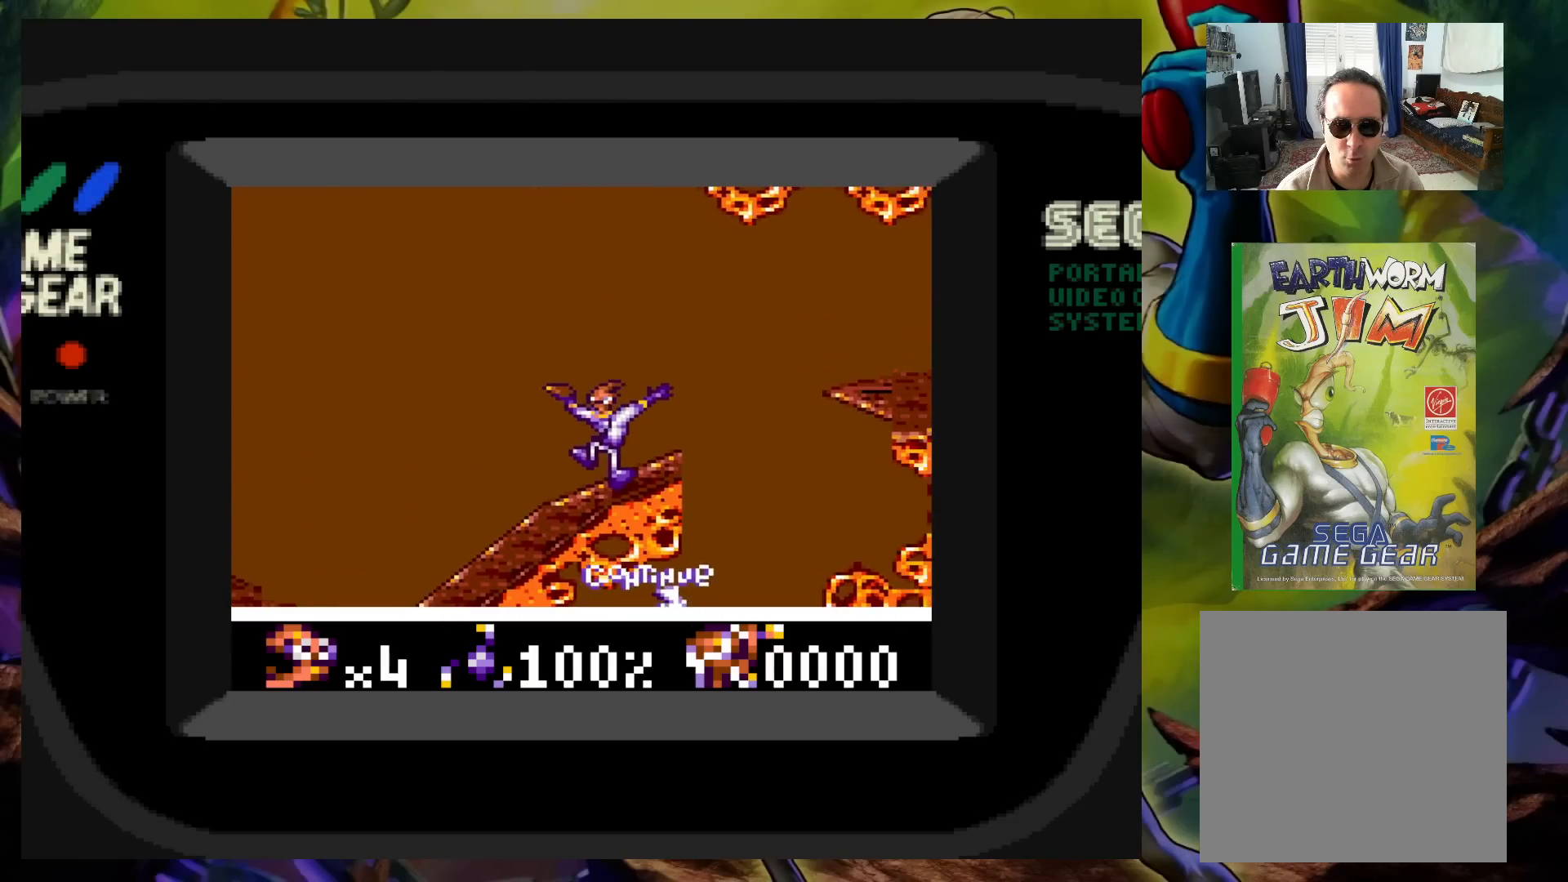
{"buttons": ["DPAD_RIGHT"], "events": [[83, "A", "down"], [467, "A", "up"]]}
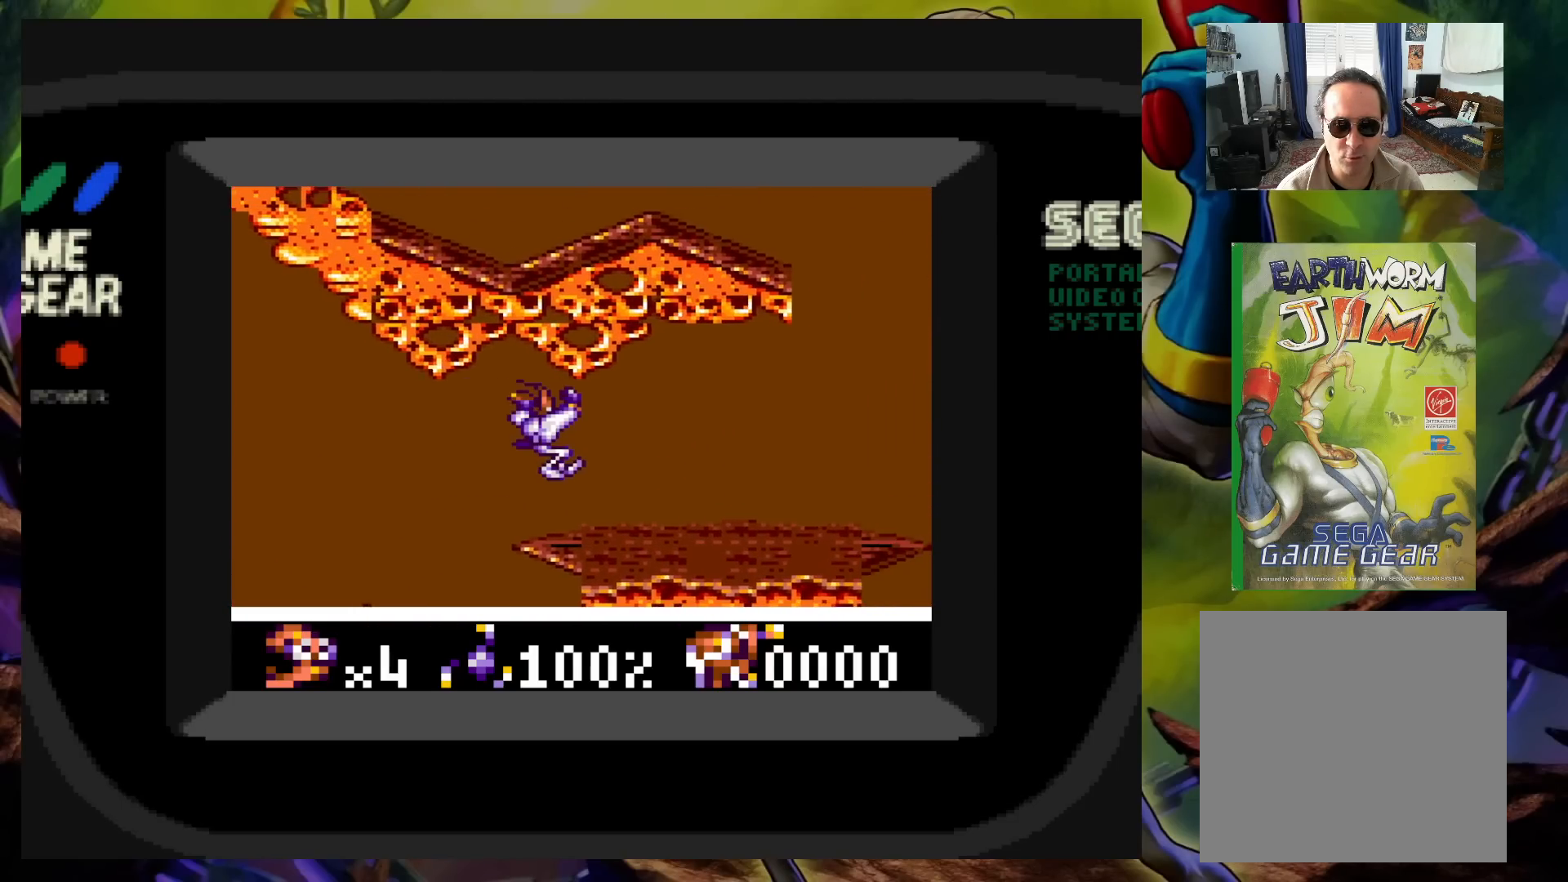
{"buttons": ["DPAD_RIGHT"], "events": []}